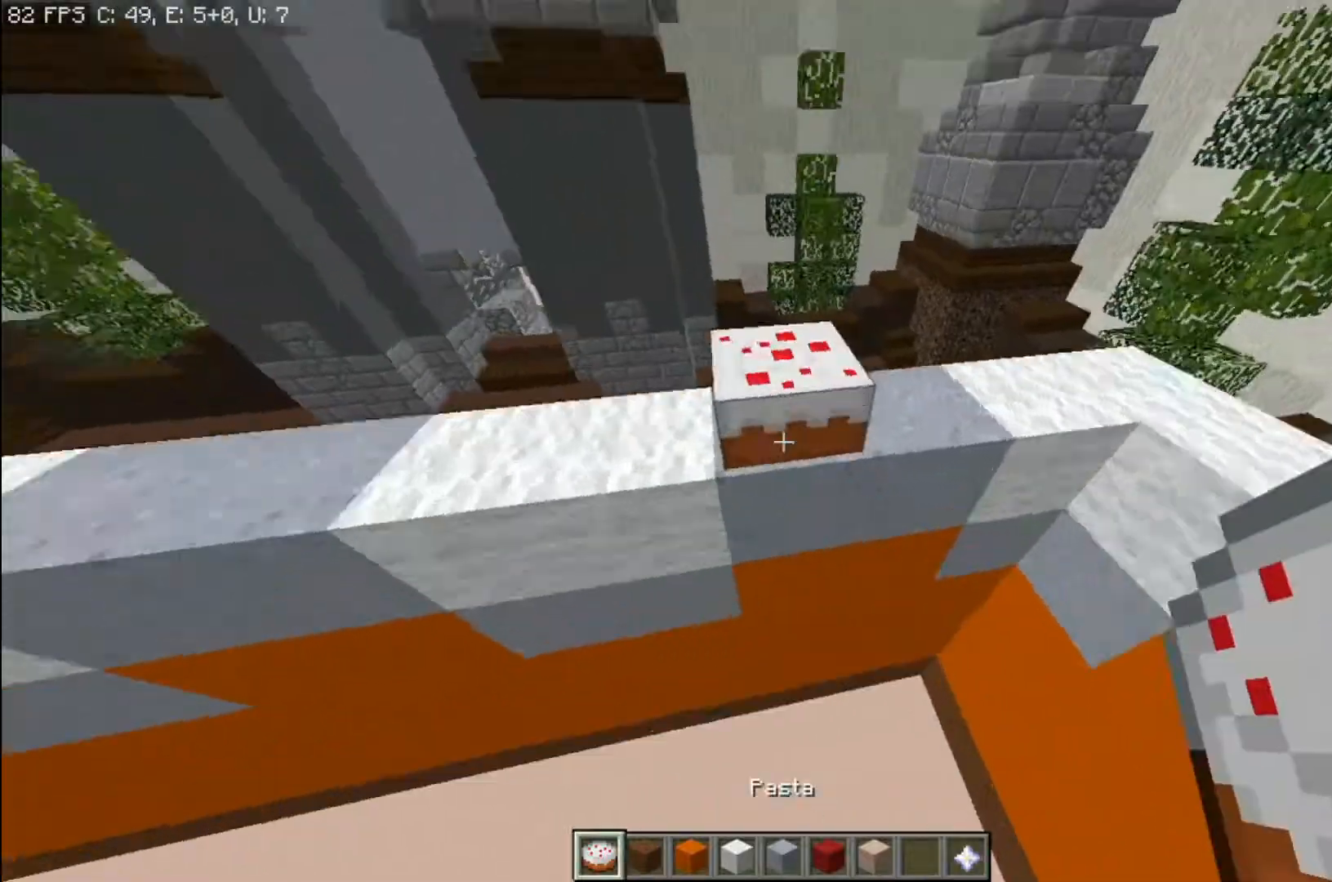
Gameplay with keyboard and mouse; each line is a JSON object with the keys and mouse buttons held at the frame after it. "events" lists presses ("down") and releases ("up") of "a", "d", "s", "space", "w", "mouse_left" and "mouse_right" between this image and that frame as [ms after this image, input, new state], when the widget could be followed in between. "mouse_left", "mouse_right" = the "left", "right" buttons of the "mouse" list. No other keys are recorded. Fast repeated clicks can show as one long hold. Mouse movement is not recorded.
{"keys": [], "mouse": [], "events": [[33, "w", "up"]]}
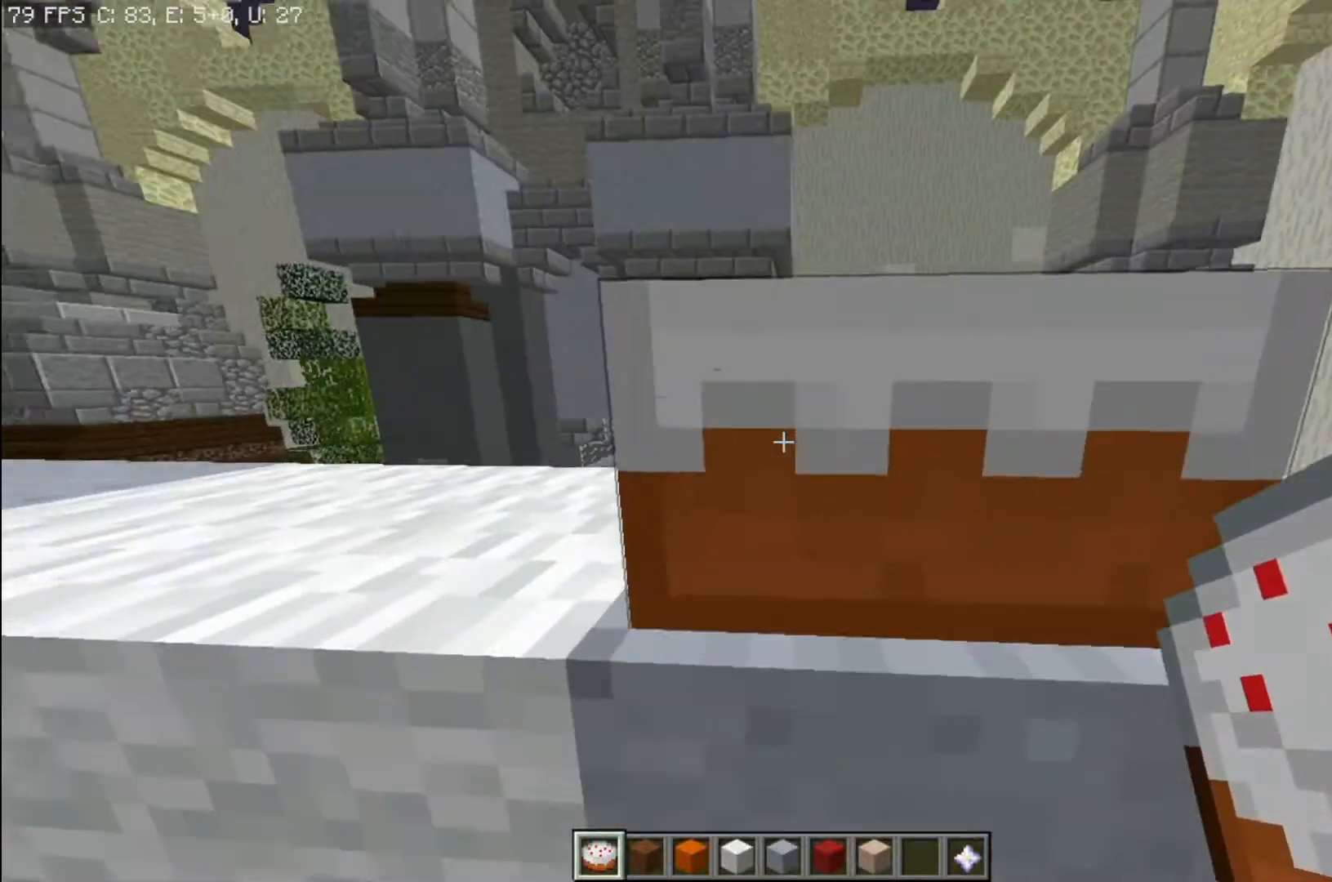
{"keys": ["w"], "mouse": [], "events": [[134, "d", "down"], [167, "space", "down"], [234, "a", "down"], [234, "d", "up"], [234, "space", "up"], [234, "w", "down"], [267, "w", "up"], [301, "a", "up"], [367, "s", "down"], [401, "d", "down"], [401, "s", "up"], [434, "d", "up"], [501, "w", "down"]]}
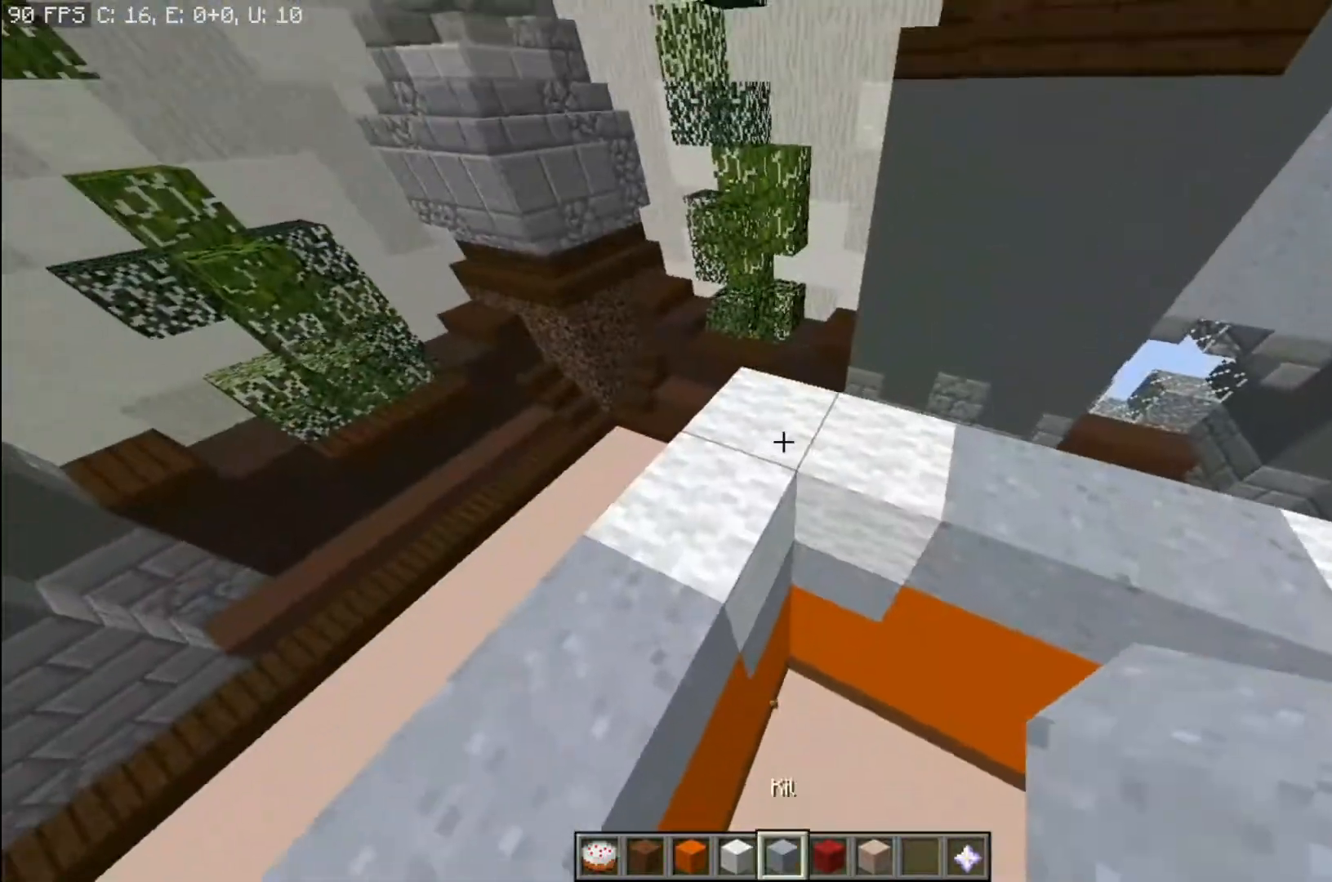
{"keys": ["d"], "mouse": [], "events": [[33, "d", "down"], [100, "d", "up"], [100, "w", "up"], [133, "a", "down"], [267, "w", "down"], [400, "a", "up"], [500, "d", "down"], [500, "w", "up"]]}
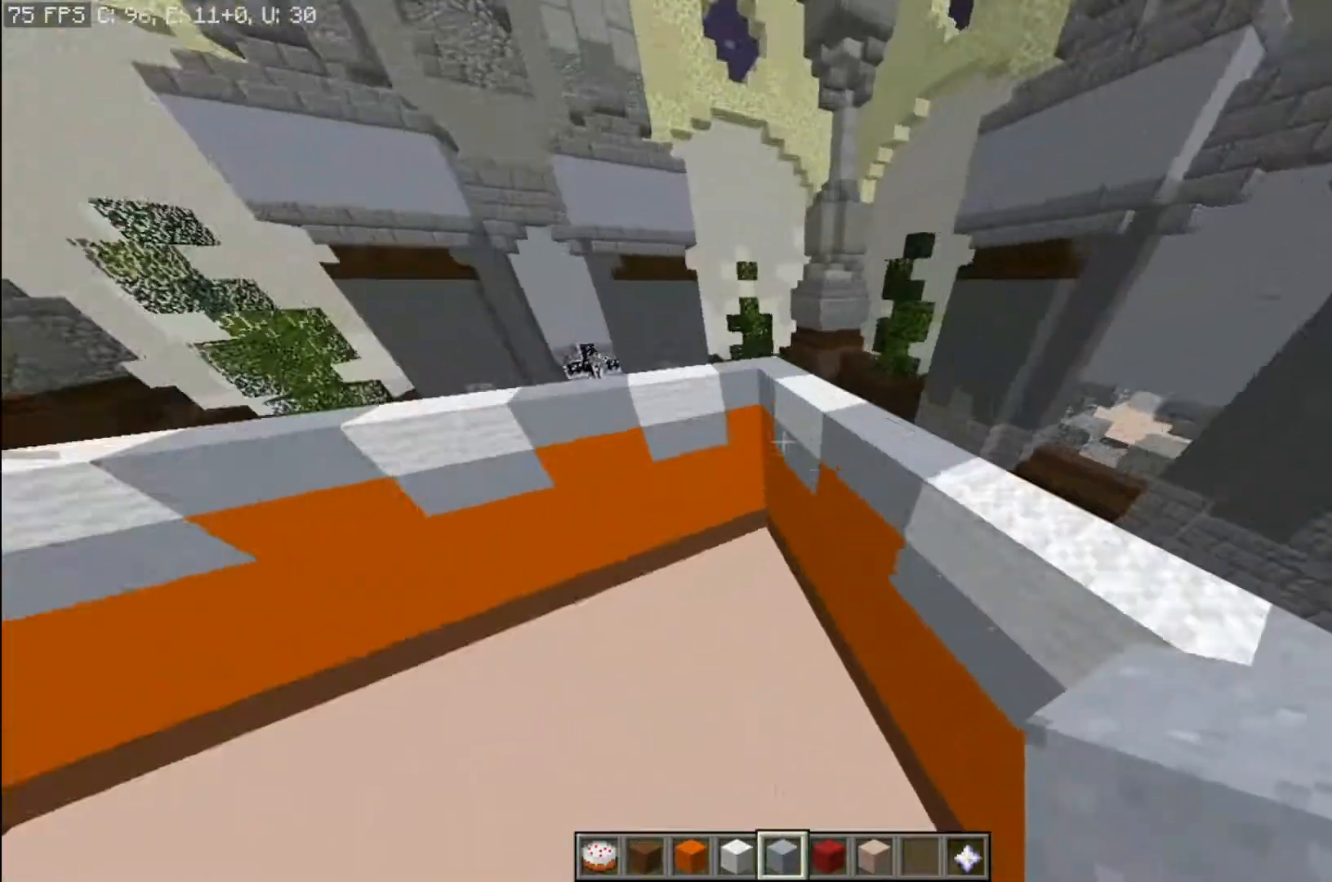
{"keys": [], "mouse": [], "events": [[100, "d", "up"], [200, "a", "down"], [200, "s", "down"], [234, "a", "up"], [234, "s", "up"], [301, "mouse_right", "down"], [367, "mouse_right", "up"]]}
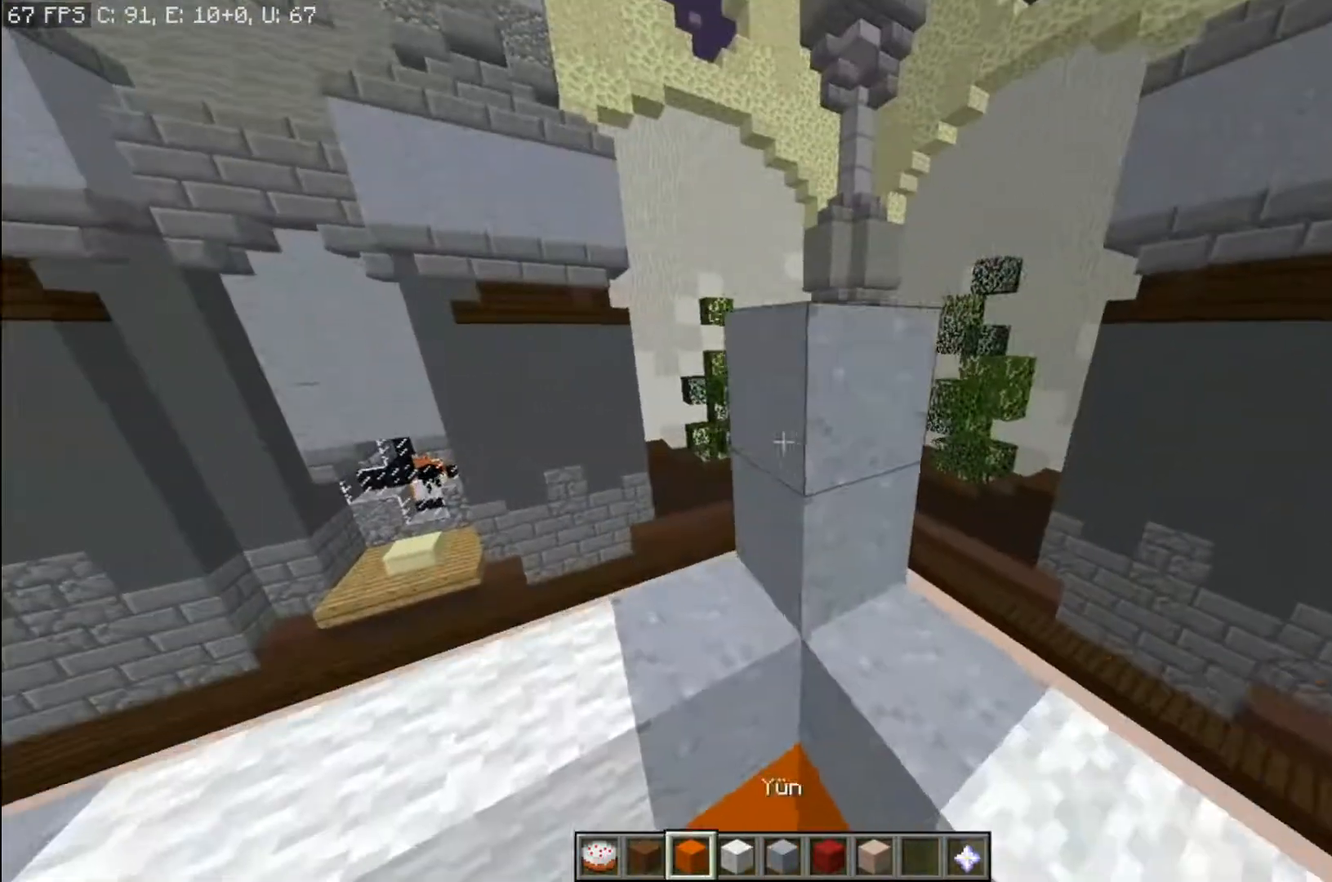
{"keys": [], "mouse": [], "events": [[67, "a", "down"], [133, "a", "up"], [133, "w", "down"], [167, "w", "up"], [200, "d", "down"], [233, "d", "up"], [300, "d", "down"], [300, "mouse_right", "down"], [333, "d", "up"], [333, "mouse_right", "up"]]}
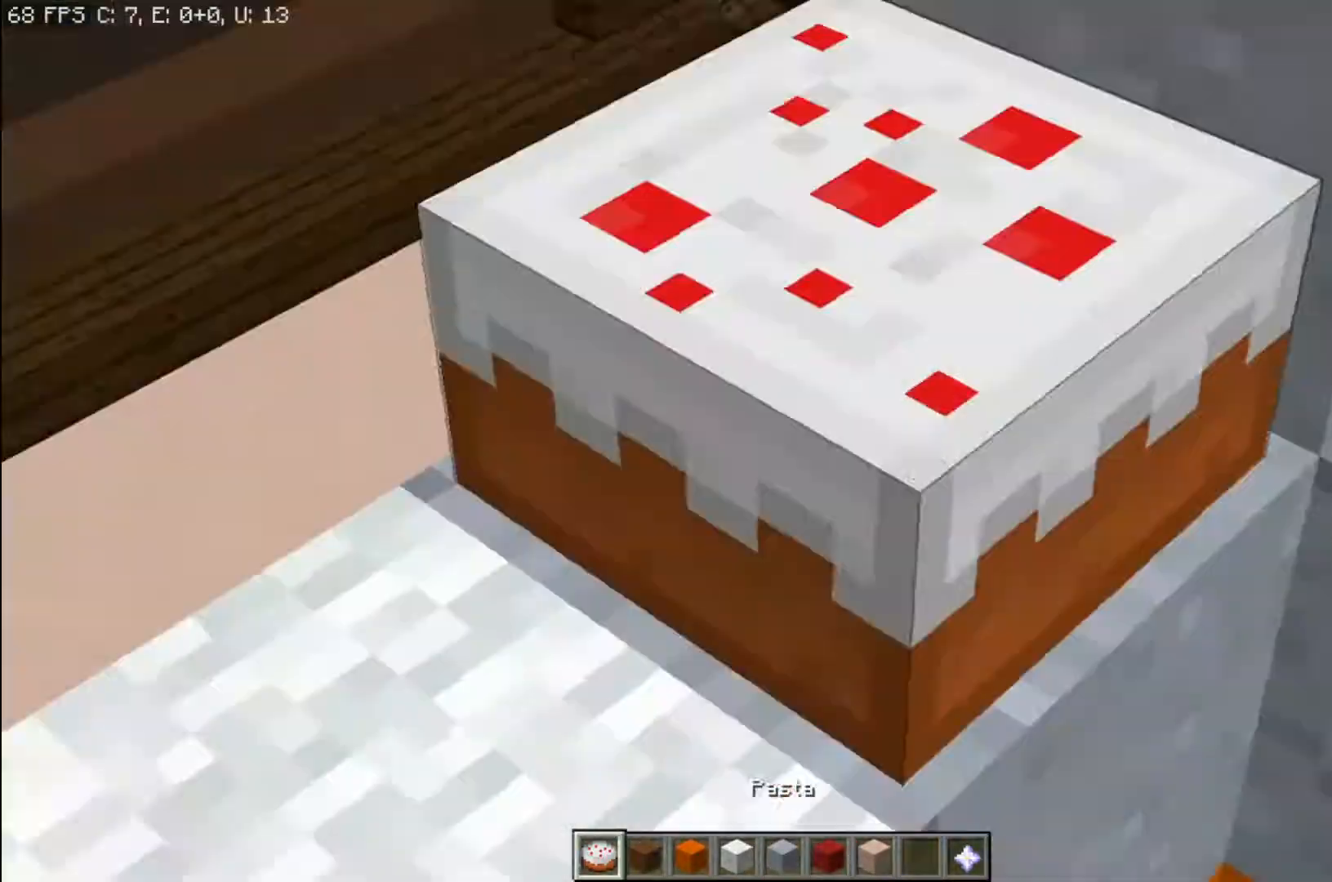
{"keys": [], "mouse": [], "events": [[367, "w", "down"], [401, "a", "down"], [434, "a", "up"], [434, "w", "up"]]}
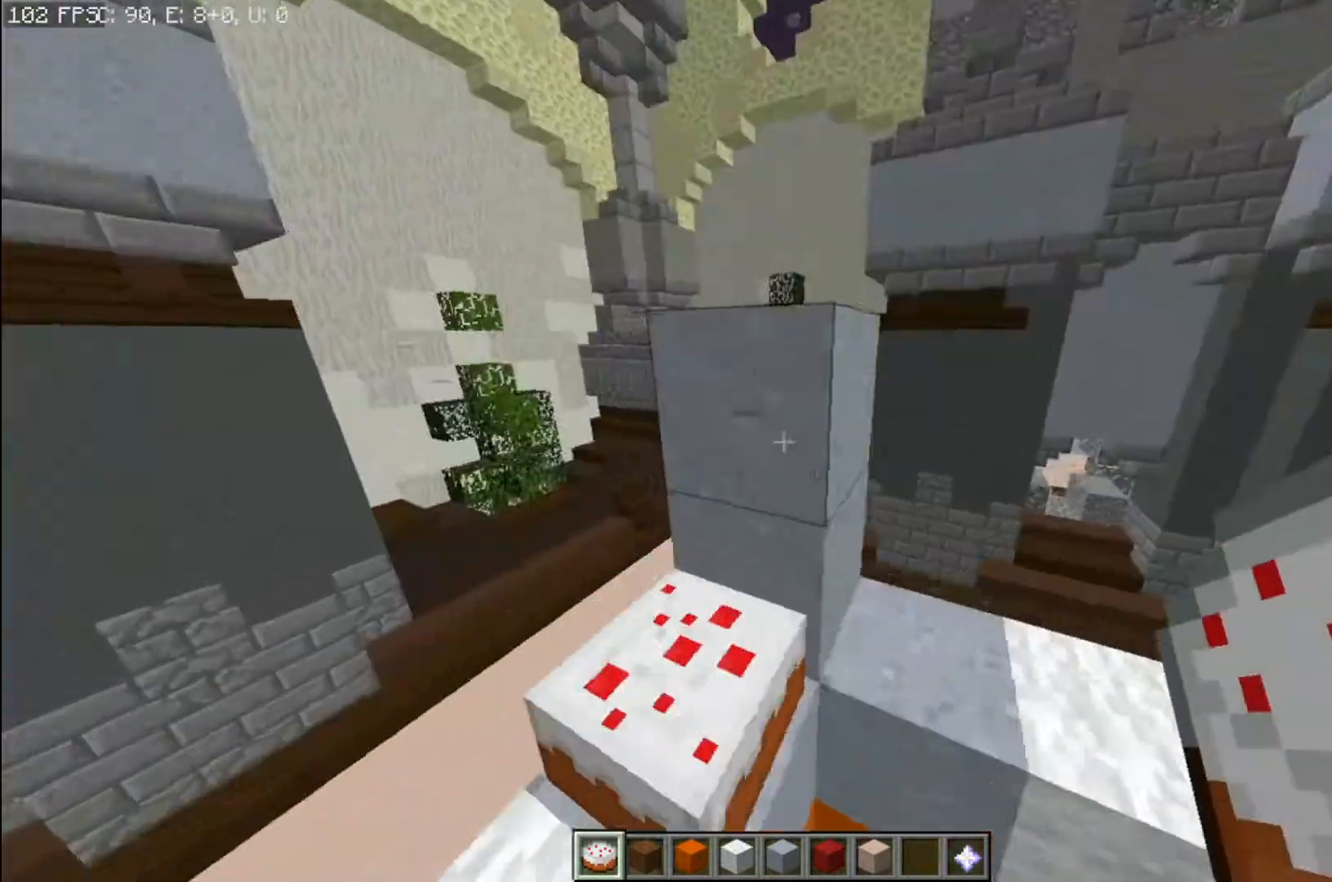
{"keys": [], "mouse": [], "events": [[33, "mouse_left", "down"], [66, "mouse_left", "up"], [167, "mouse_left", "down"], [200, "mouse_left", "up"], [233, "a", "down"], [233, "mouse_right", "down"], [267, "w", "down"], [300, "mouse_right", "up"], [300, "w", "up"], [333, "a", "up"], [434, "w", "down"], [500, "w", "up"]]}
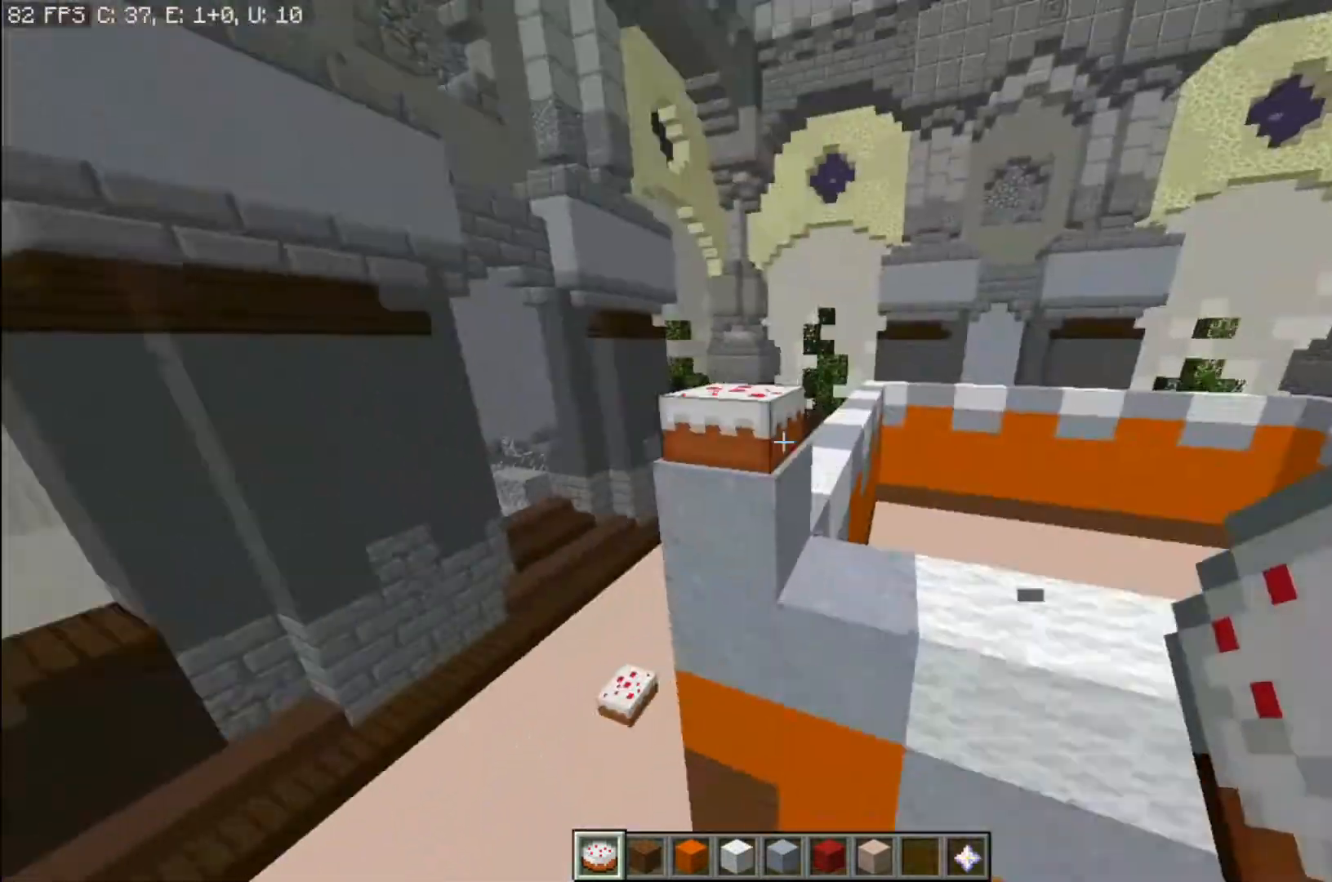
{"keys": ["d"], "mouse": [], "events": [[67, "mouse_left", "down"], [100, "mouse_left", "up"], [234, "mouse_right", "down"], [301, "d", "down"], [301, "mouse_right", "up"], [334, "d", "up"], [367, "d", "down"], [401, "d", "up"], [434, "w", "down"], [467, "d", "down"], [501, "w", "up"]]}
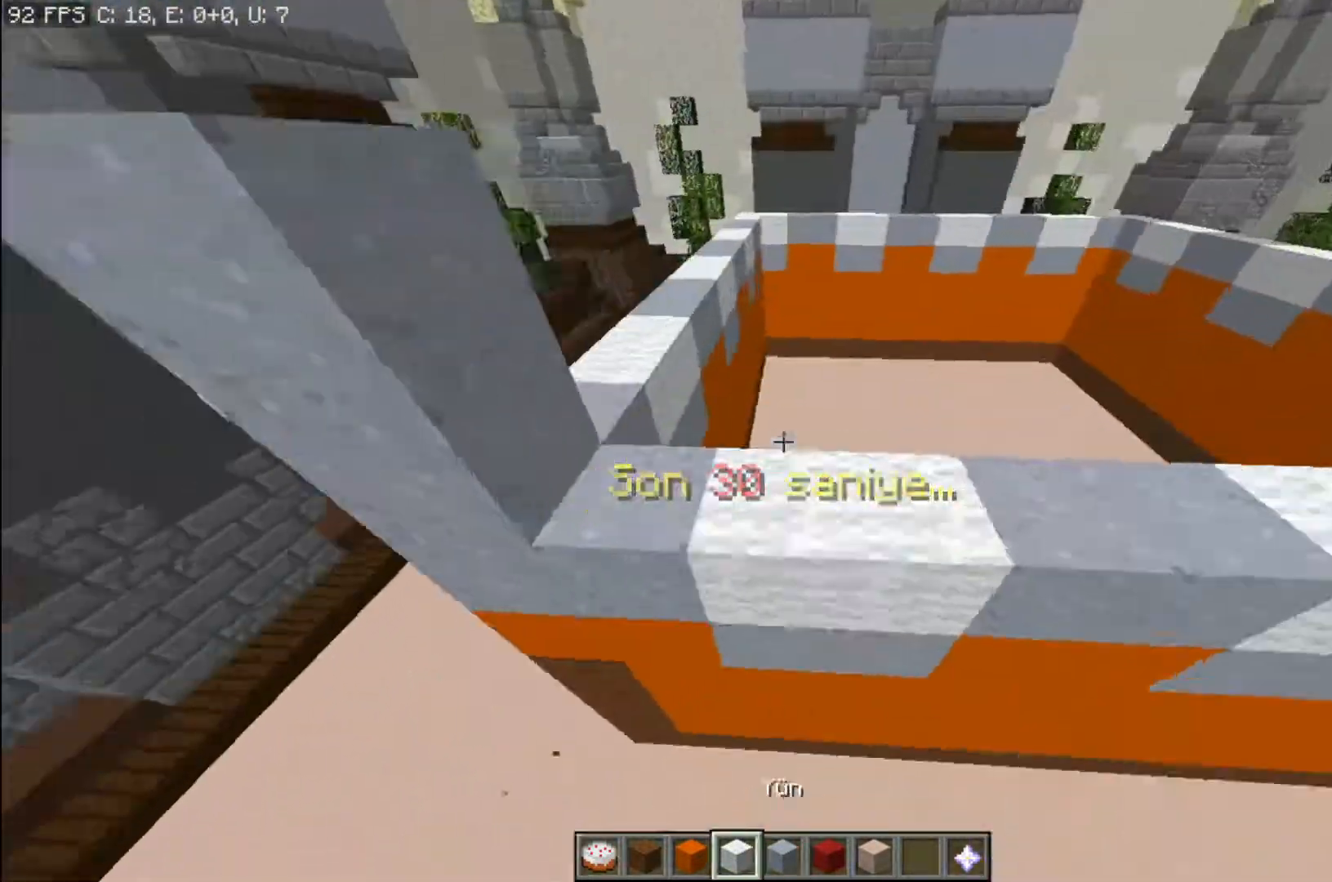
{"keys": ["a"], "mouse": ["right"], "events": [[33, "d", "up"], [167, "mouse_right", "down"], [167, "s", "down"], [200, "mouse_right", "up"], [200, "s", "up"], [267, "mouse_right", "down"], [267, "s", "down"], [300, "d", "down"], [300, "mouse_right", "up"], [300, "s", "up"], [333, "mouse_right", "down"], [367, "d", "up"], [367, "mouse_right", "up"], [400, "mouse_right", "down"], [434, "mouse_right", "up"], [434, "s", "down"], [467, "s", "up"], [500, "a", "down"], [500, "mouse_right", "down"]]}
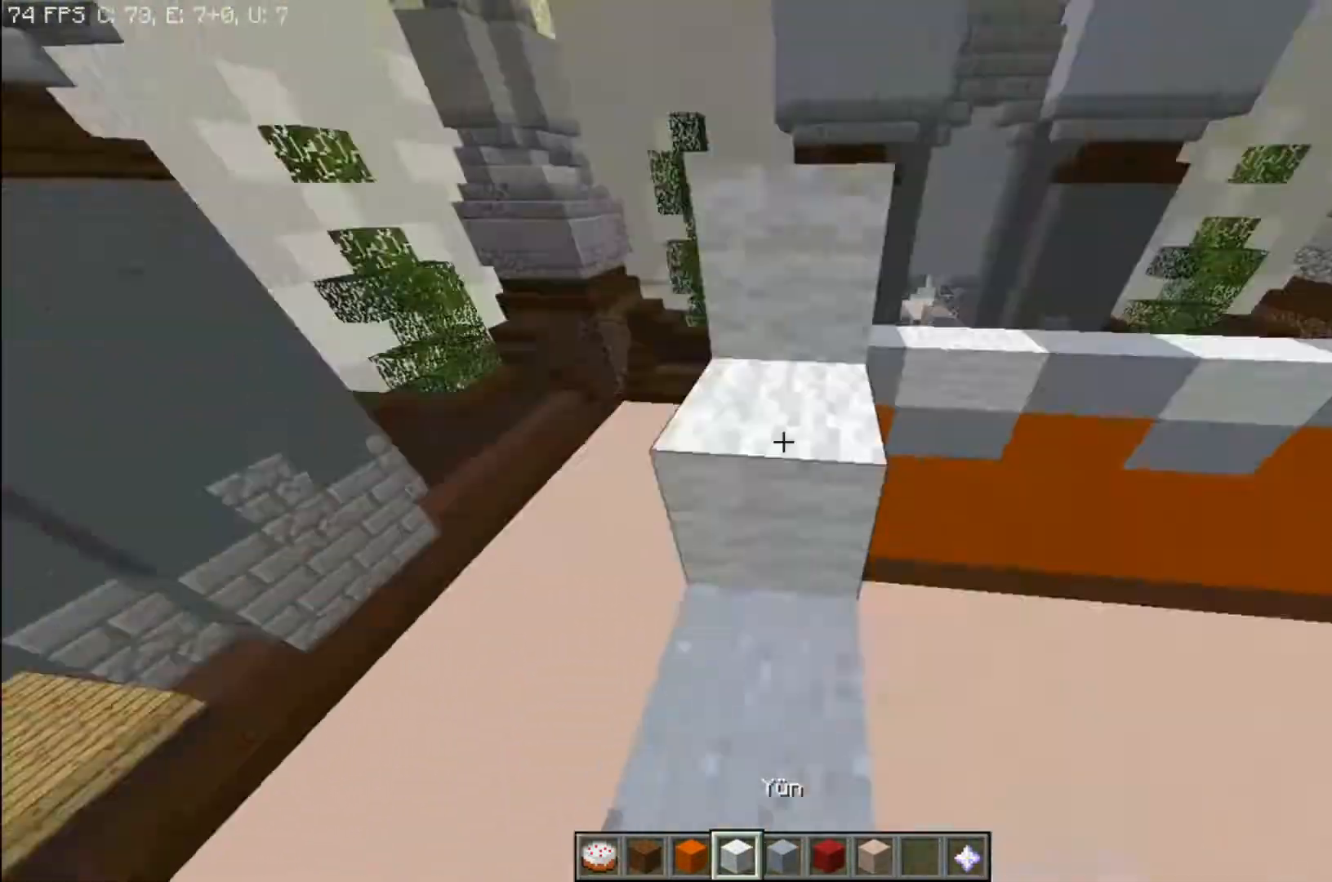
{"keys": [], "mouse": [], "events": [[34, "mouse_right", "up"], [34, "s", "down"], [67, "a", "up"], [67, "mouse_right", "down"], [100, "mouse_right", "up"], [100, "s", "up"], [134, "mouse_right", "down"], [200, "mouse_right", "up"], [234, "mouse_right", "down"], [267, "mouse_right", "up"], [301, "mouse_right", "down"], [301, "s", "down"], [334, "mouse_right", "up"], [367, "s", "up"], [401, "mouse_right", "down"], [434, "mouse_right", "up"], [467, "mouse_right", "down"], [467, "s", "down"], [501, "mouse_right", "up"], [501, "s", "up"]]}
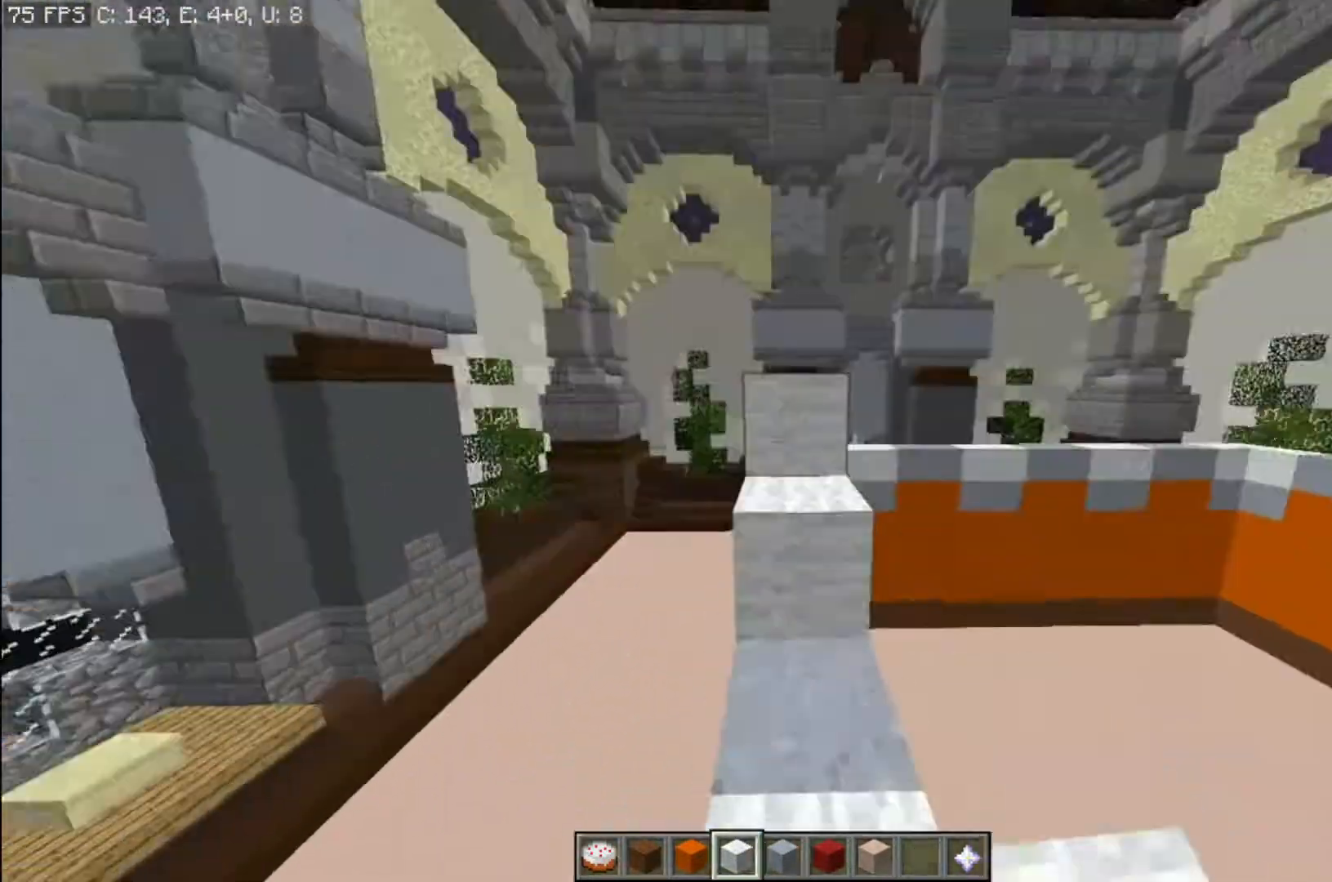
{"keys": ["d", "s"], "mouse": ["right"], "events": [[33, "mouse_right", "down"], [100, "mouse_right", "up"], [133, "mouse_right", "down"], [167, "mouse_right", "up"], [267, "mouse_right", "down"], [300, "s", "down"], [333, "mouse_right", "up"], [333, "s", "up"], [367, "mouse_right", "down"], [400, "mouse_right", "up"], [434, "mouse_right", "down"], [467, "s", "down"], [500, "d", "down"]]}
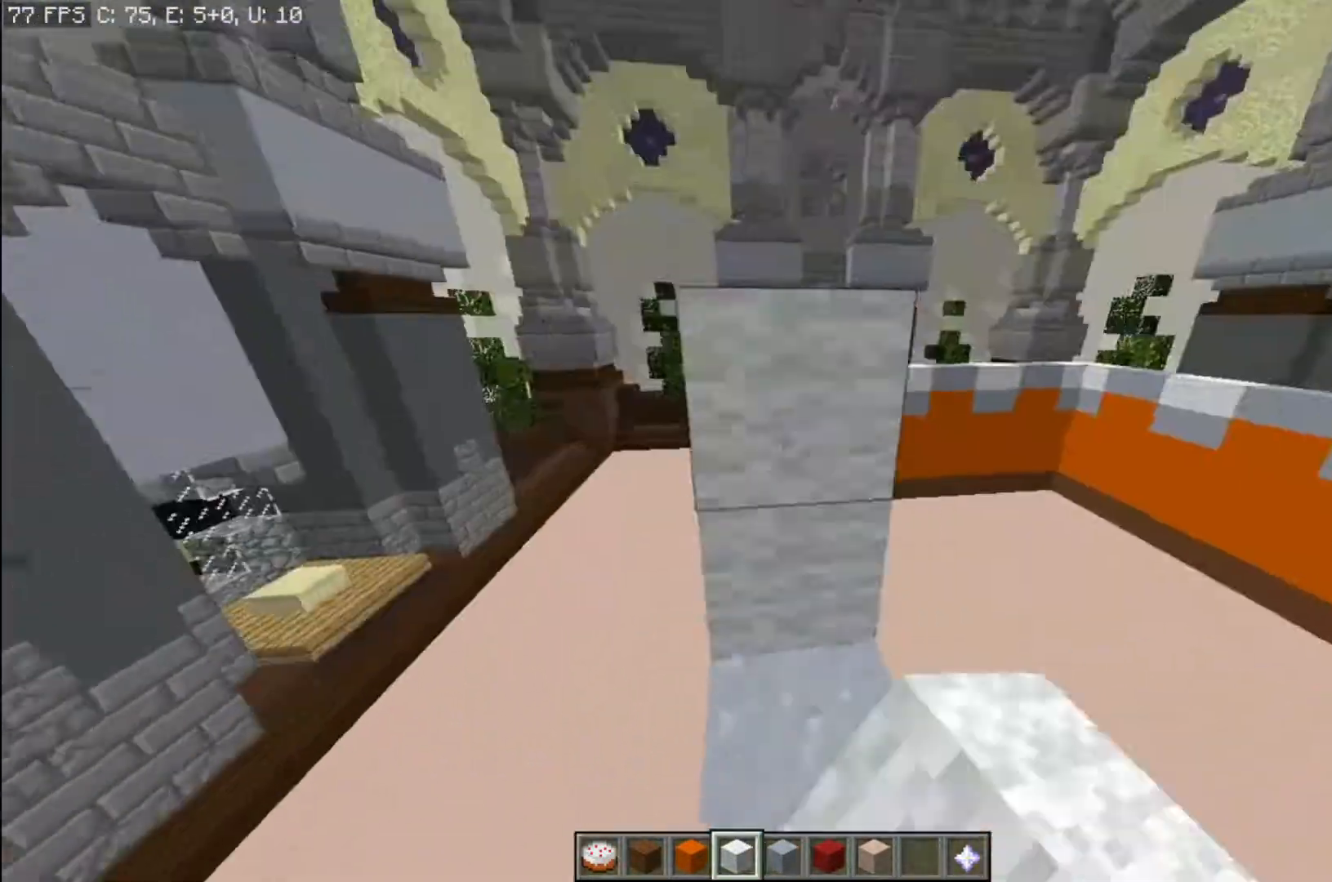
{"keys": ["d"], "mouse": [], "events": [[34, "d", "up"], [34, "mouse_right", "up"], [34, "s", "up"], [67, "mouse_right", "down"], [134, "mouse_right", "up"], [167, "mouse_right", "down"], [200, "mouse_right", "up"], [234, "mouse_right", "down"], [267, "mouse_right", "up"], [301, "mouse_right", "down"], [301, "s", "down"], [334, "mouse_right", "up"], [367, "s", "up"], [401, "w", "down"], [434, "d", "down"], [501, "w", "up"]]}
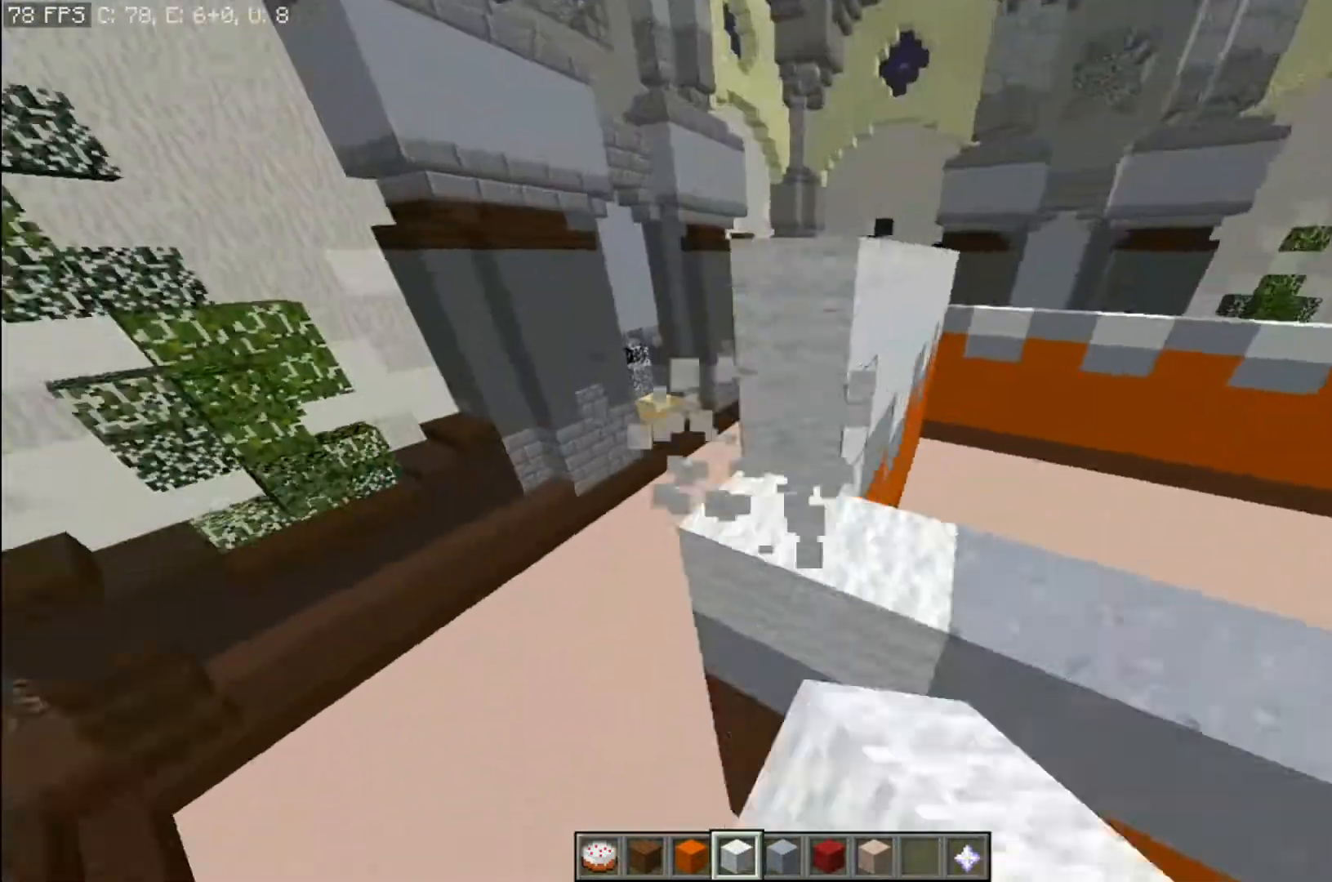
{"keys": [], "mouse": [], "events": [[33, "d", "up"], [467, "mouse_right", "down"], [500, "mouse_right", "up"]]}
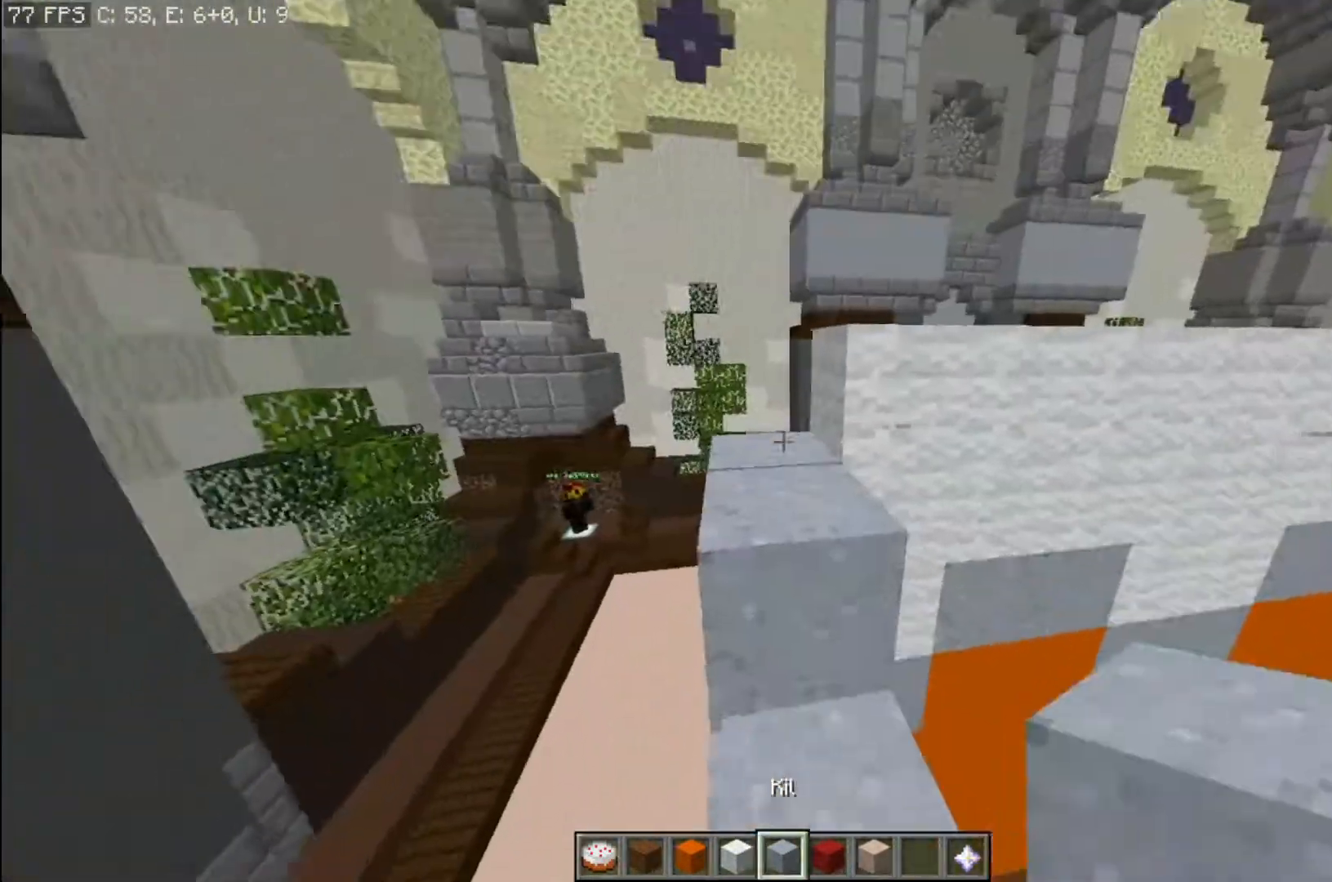
{"keys": [], "mouse": ["right"], "events": [[34, "mouse_right", "down"], [100, "mouse_right", "up"], [234, "mouse_left", "down"], [267, "mouse_left", "up"], [267, "s", "down"], [301, "mouse_right", "down"], [334, "mouse_right", "up"], [367, "mouse_right", "down"], [367, "s", "up"], [434, "mouse_right", "up"], [467, "mouse_right", "down"]]}
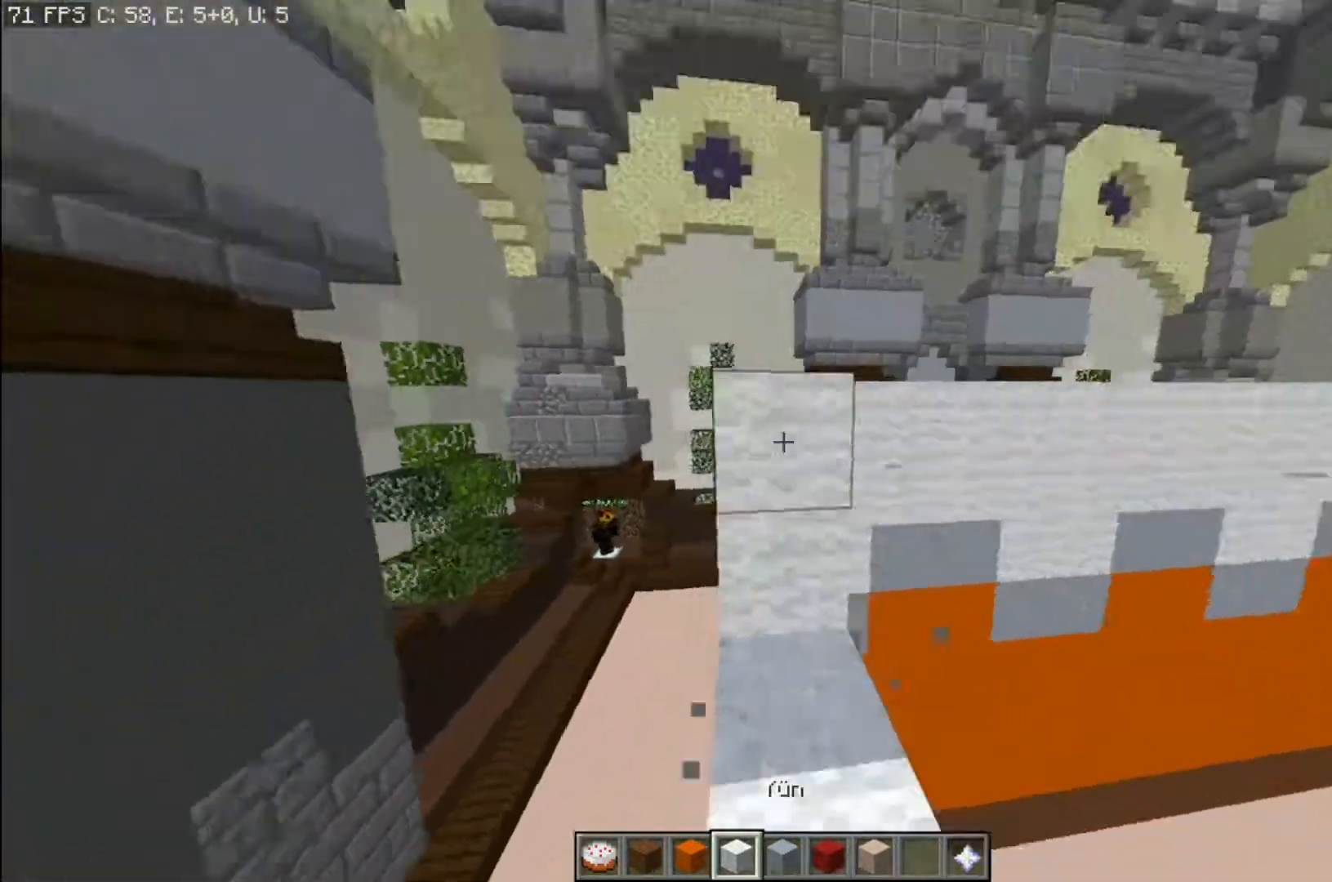
{"keys": [], "mouse": ["right"], "events": [[34, "mouse_right", "up"], [167, "mouse_right", "down"], [167, "s", "down"], [234, "mouse_right", "up"], [267, "mouse_right", "down"], [267, "s", "up"], [401, "mouse_right", "up"], [468, "mouse_right", "down"]]}
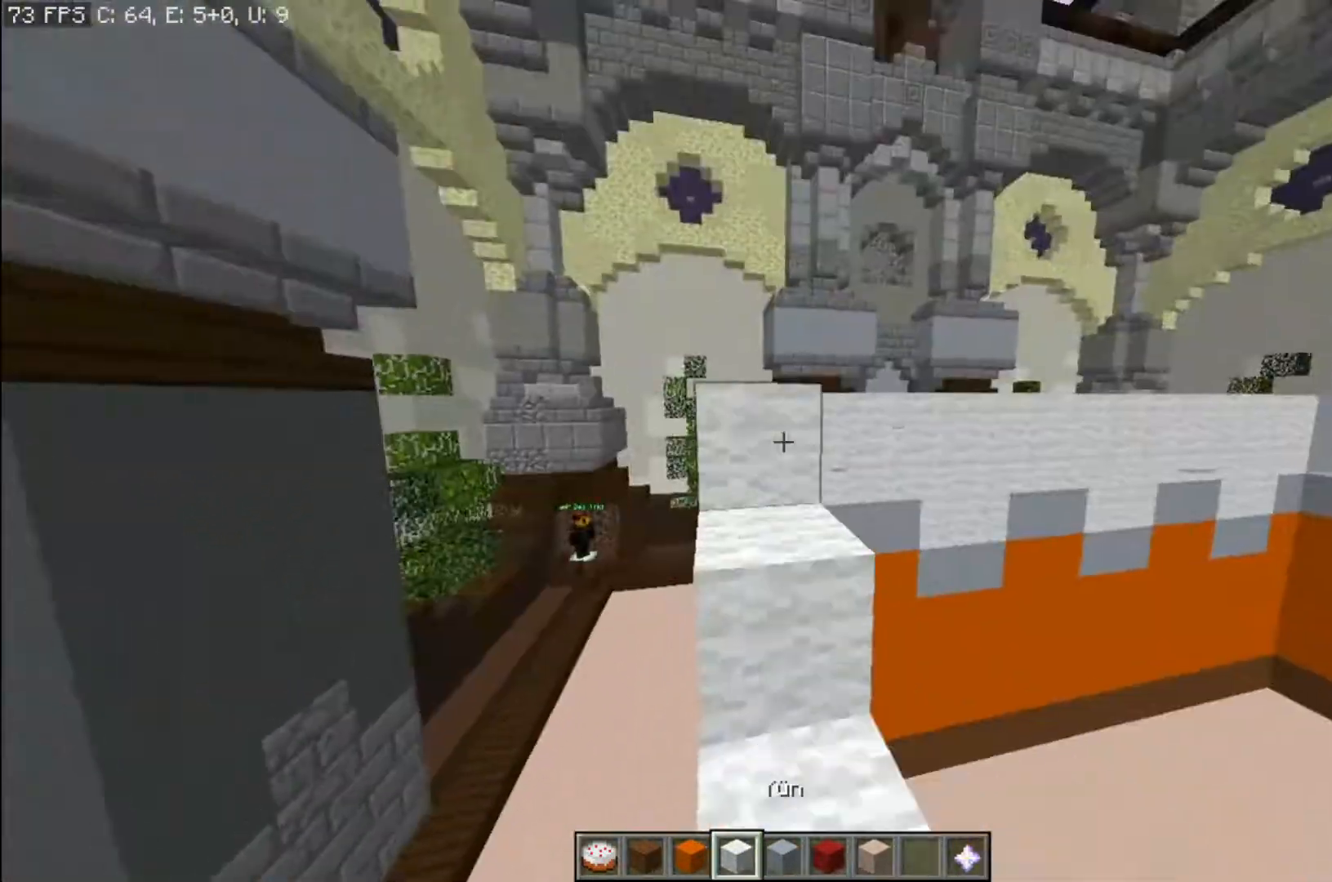
{"keys": ["s"], "mouse": [], "events": [[100, "mouse_right", "up"], [200, "mouse_right", "down"], [267, "mouse_right", "up"], [334, "mouse_right", "down"], [434, "mouse_right", "up"], [434, "s", "down"]]}
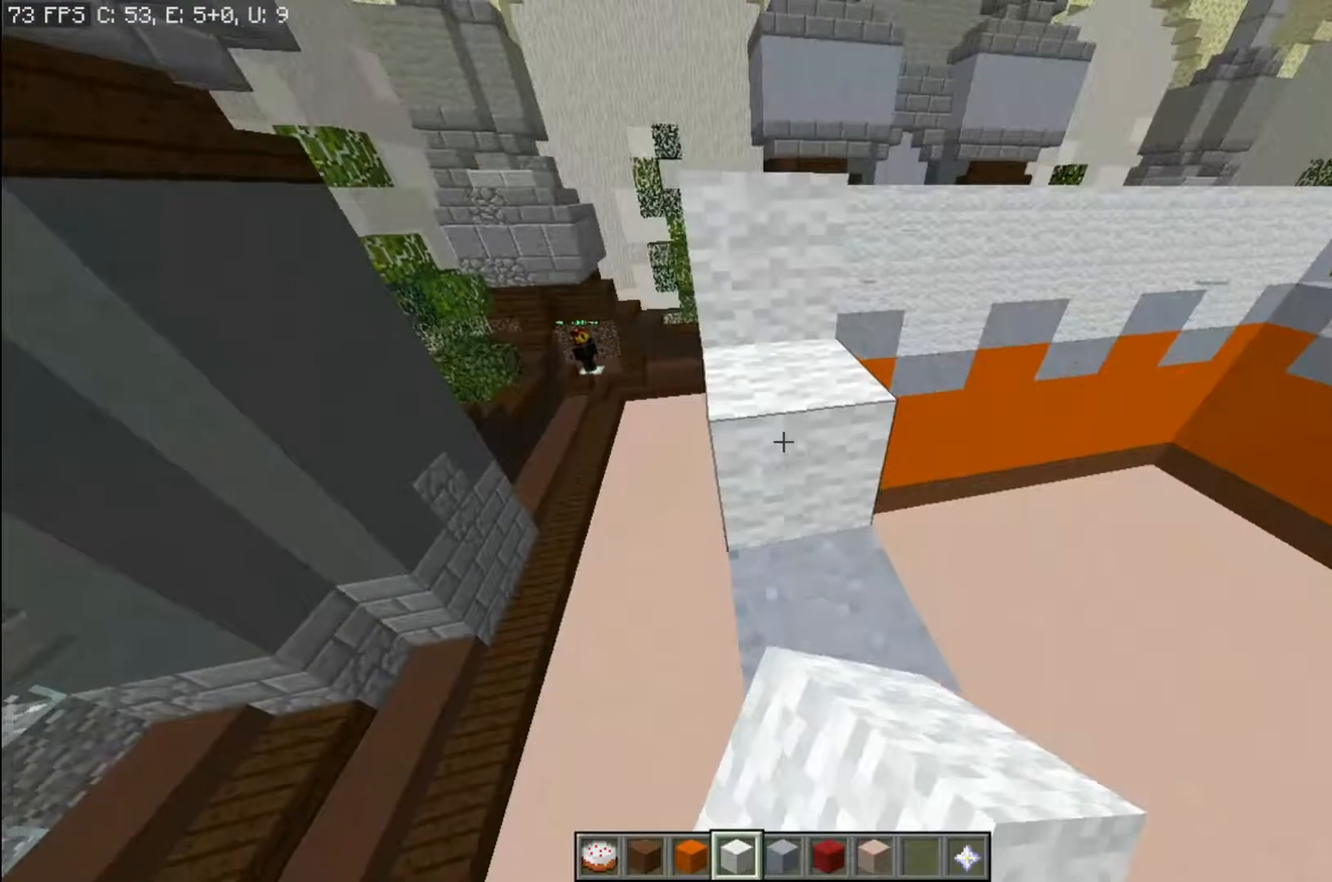
{"keys": ["d", "s"], "mouse": [], "events": [[34, "mouse_right", "down"], [101, "s", "up"], [134, "mouse_right", "up"], [267, "mouse_right", "down"], [334, "d", "down"], [334, "mouse_right", "up"], [401, "mouse_right", "down"], [468, "s", "down"], [501, "mouse_right", "up"]]}
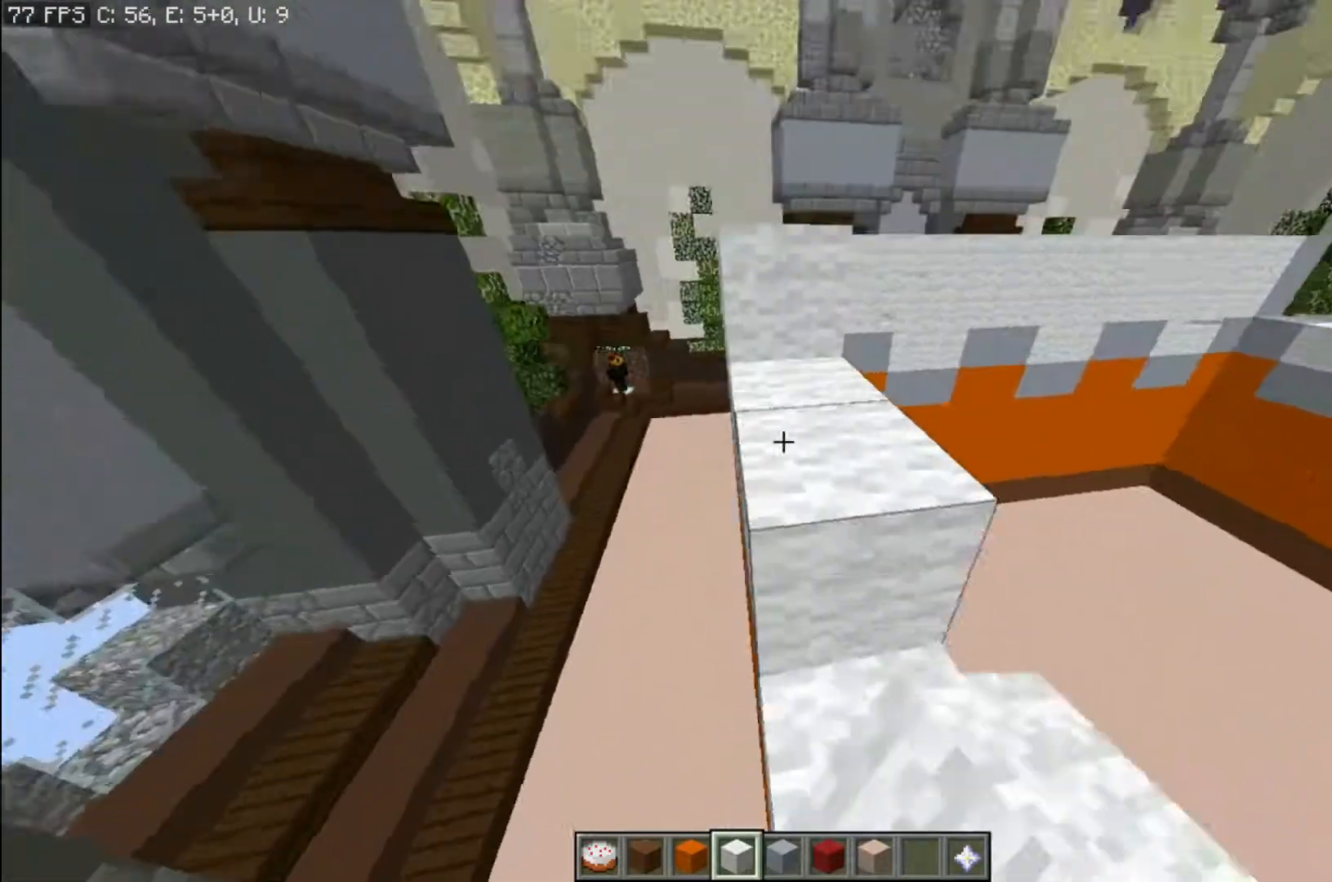
{"keys": ["s"], "mouse": ["right"], "events": [[33, "d", "up"], [33, "s", "up"], [100, "mouse_right", "down"], [200, "mouse_right", "up"], [300, "mouse_right", "down"], [367, "mouse_right", "up"], [467, "mouse_right", "down"], [500, "s", "down"]]}
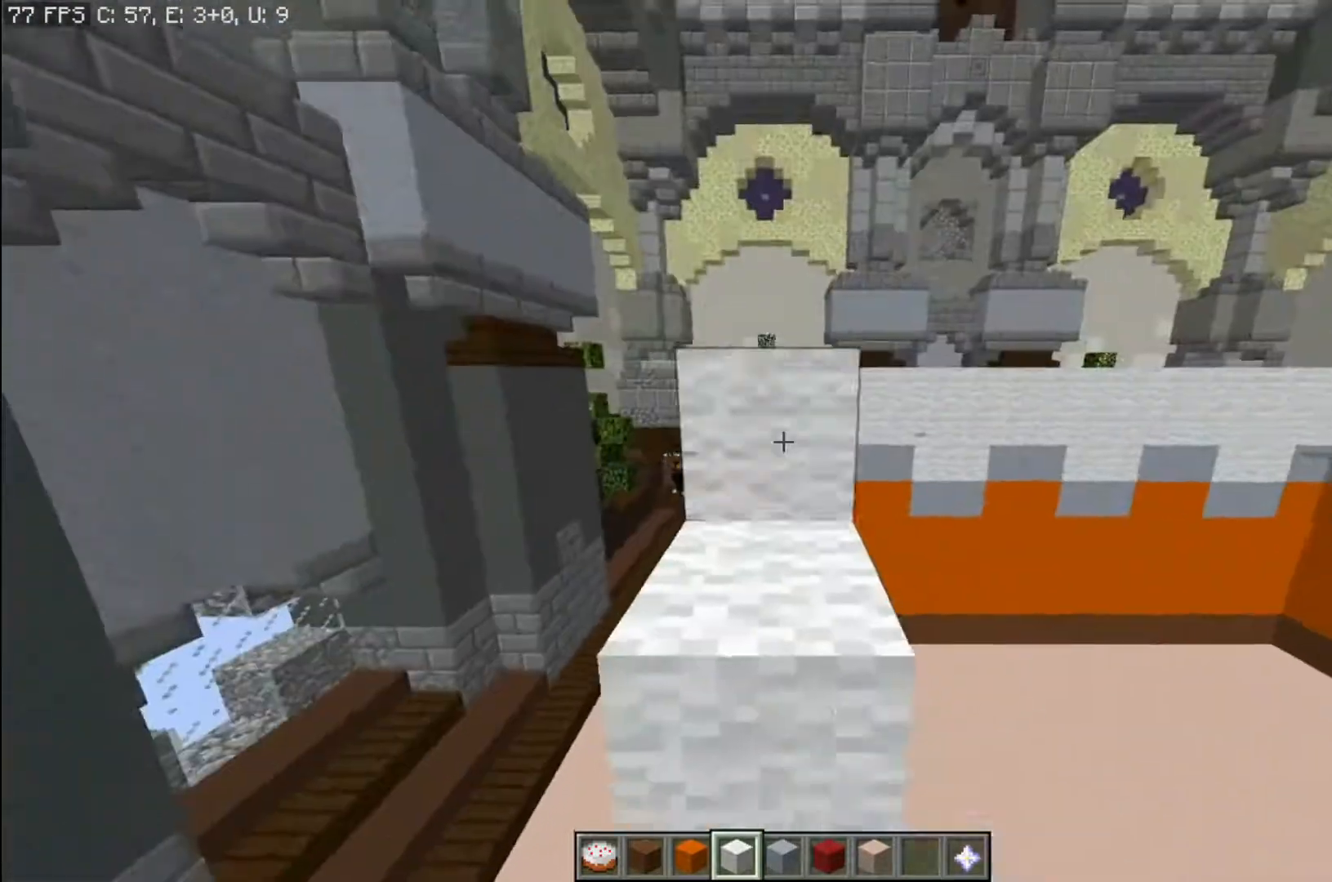
{"keys": [], "mouse": [], "events": [[67, "mouse_right", "up"], [100, "s", "up"], [167, "mouse_right", "down"], [234, "a", "down"], [234, "mouse_right", "up"], [234, "s", "down"], [334, "s", "up"], [367, "a", "up"], [367, "mouse_right", "down"], [468, "mouse_right", "up"]]}
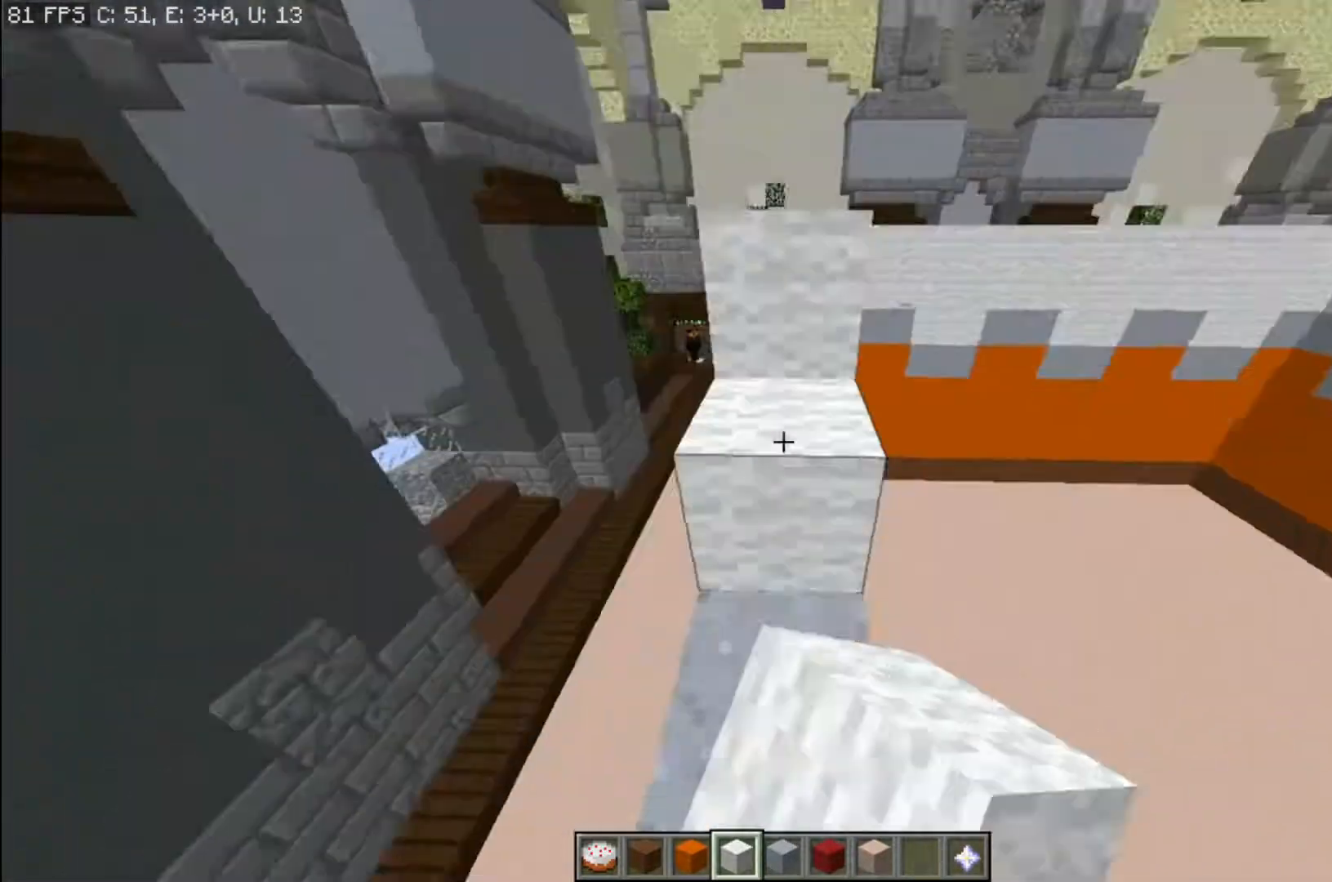
{"keys": ["s"], "mouse": [], "events": [[33, "mouse_right", "down"], [167, "mouse_right", "up"], [267, "mouse_right", "down"], [367, "mouse_right", "up"], [434, "mouse_right", "down"], [434, "s", "down"], [467, "mouse_right", "up"]]}
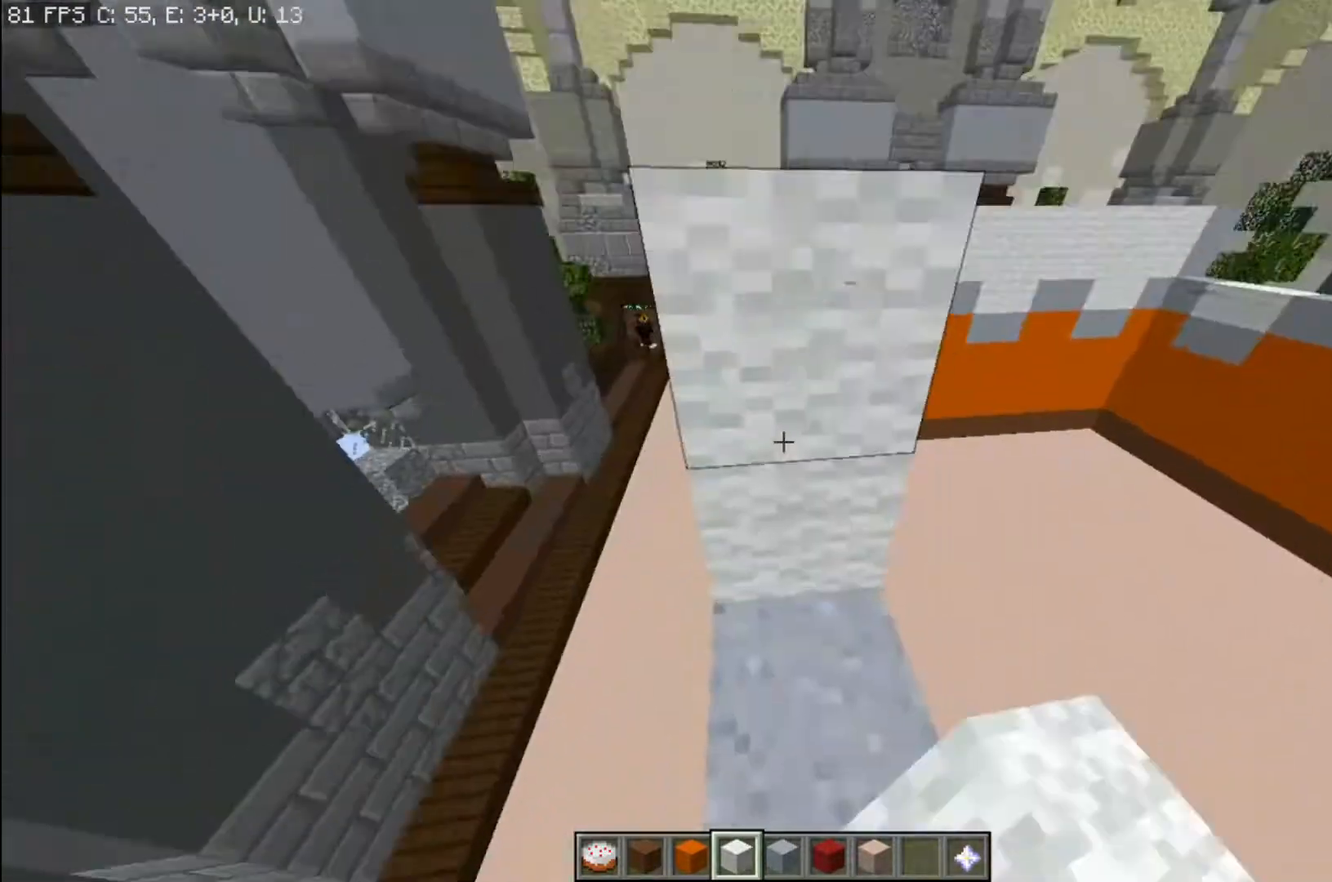
{"keys": [], "mouse": [], "events": [[167, "mouse_right", "down"], [167, "s", "up"], [201, "mouse_right", "up"], [401, "mouse_right", "down"], [501, "mouse_right", "up"]]}
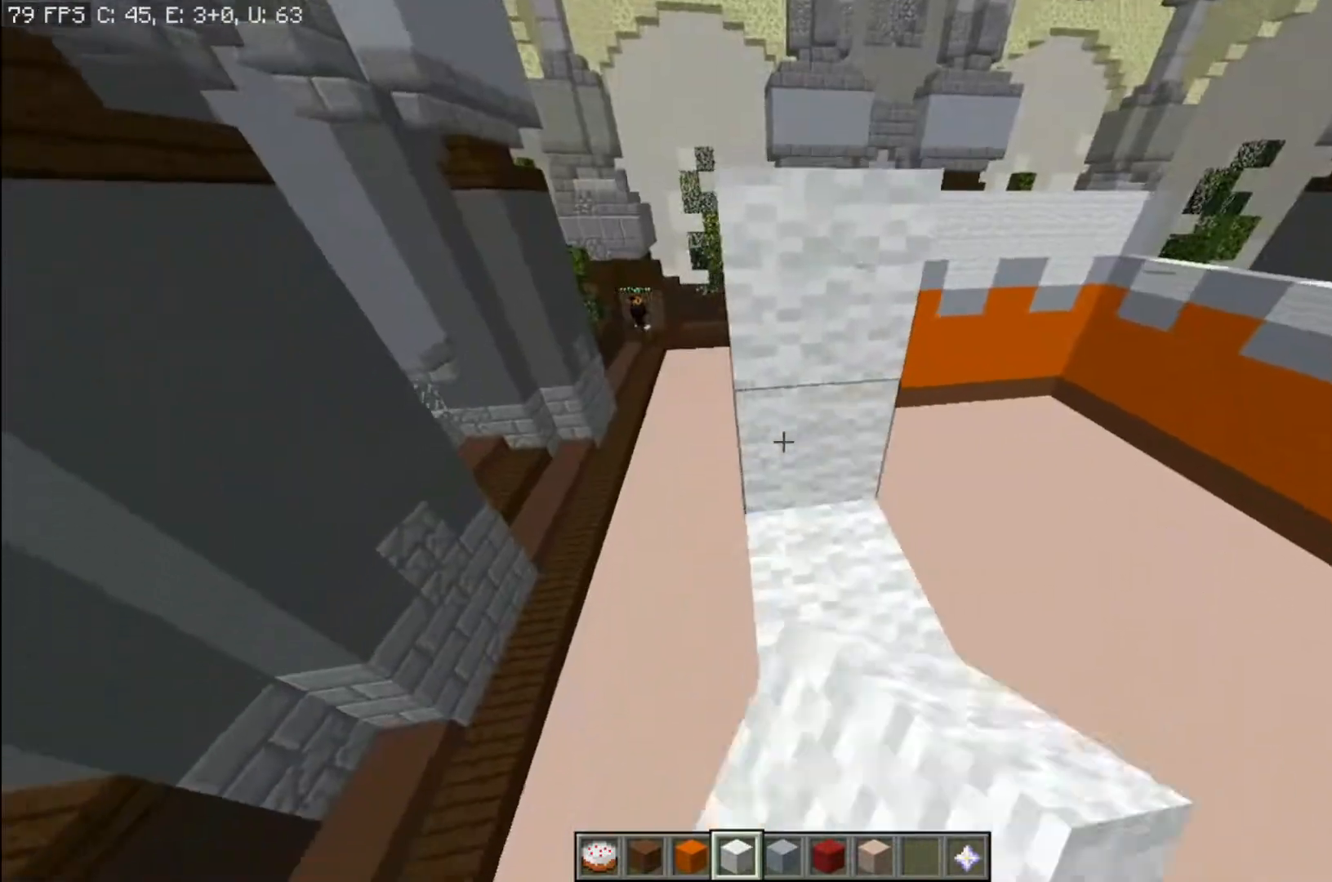
{"keys": [], "mouse": [], "events": [[133, "mouse_right", "down"], [200, "d", "down"], [200, "s", "down"], [233, "mouse_right", "up"], [367, "d", "up"], [400, "mouse_right", "down"], [400, "s", "up"], [500, "mouse_right", "up"]]}
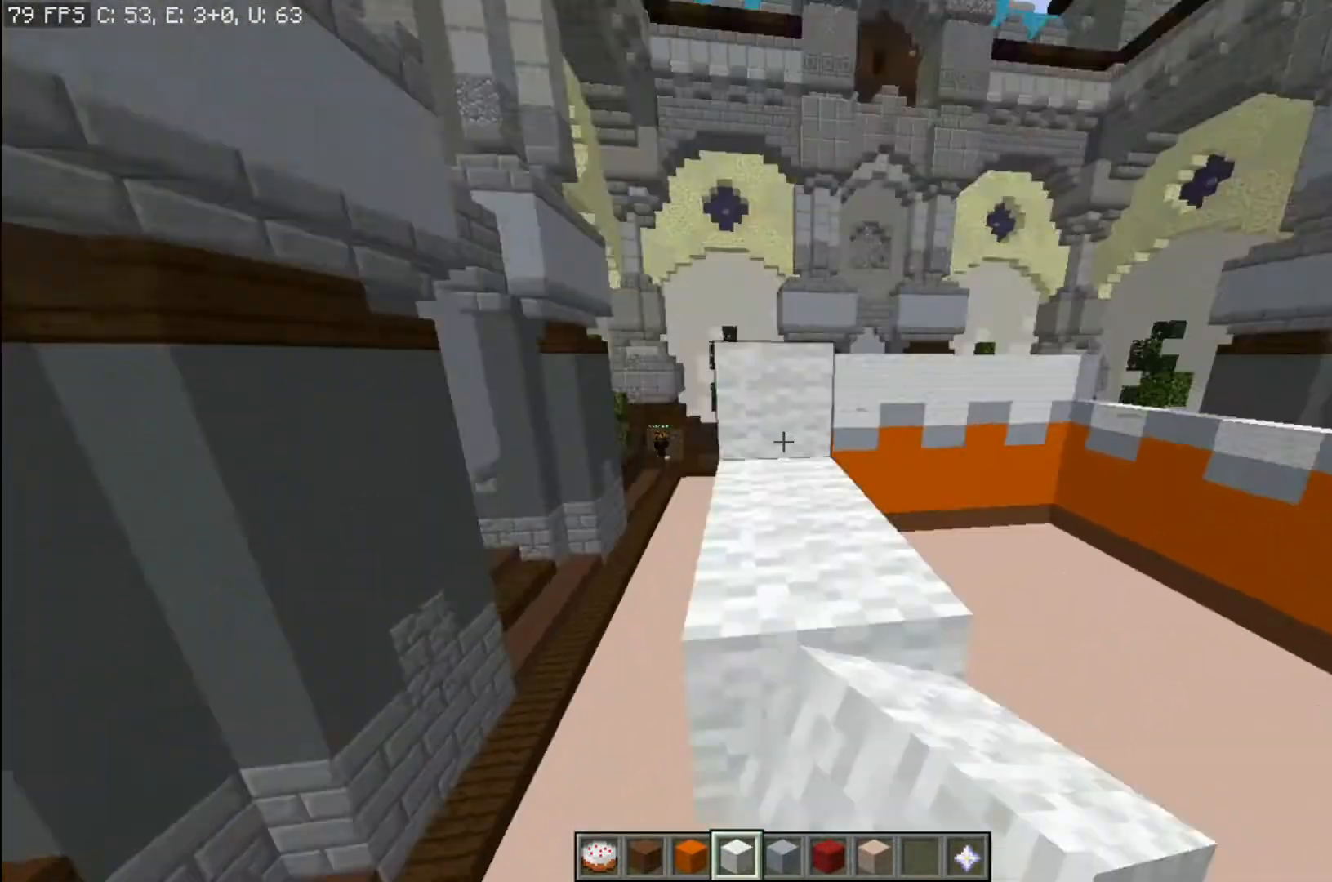
{"keys": [], "mouse": ["right"], "events": [[100, "mouse_right", "down"], [201, "mouse_right", "up"], [301, "w", "down"], [367, "w", "up"], [401, "mouse_right", "down"]]}
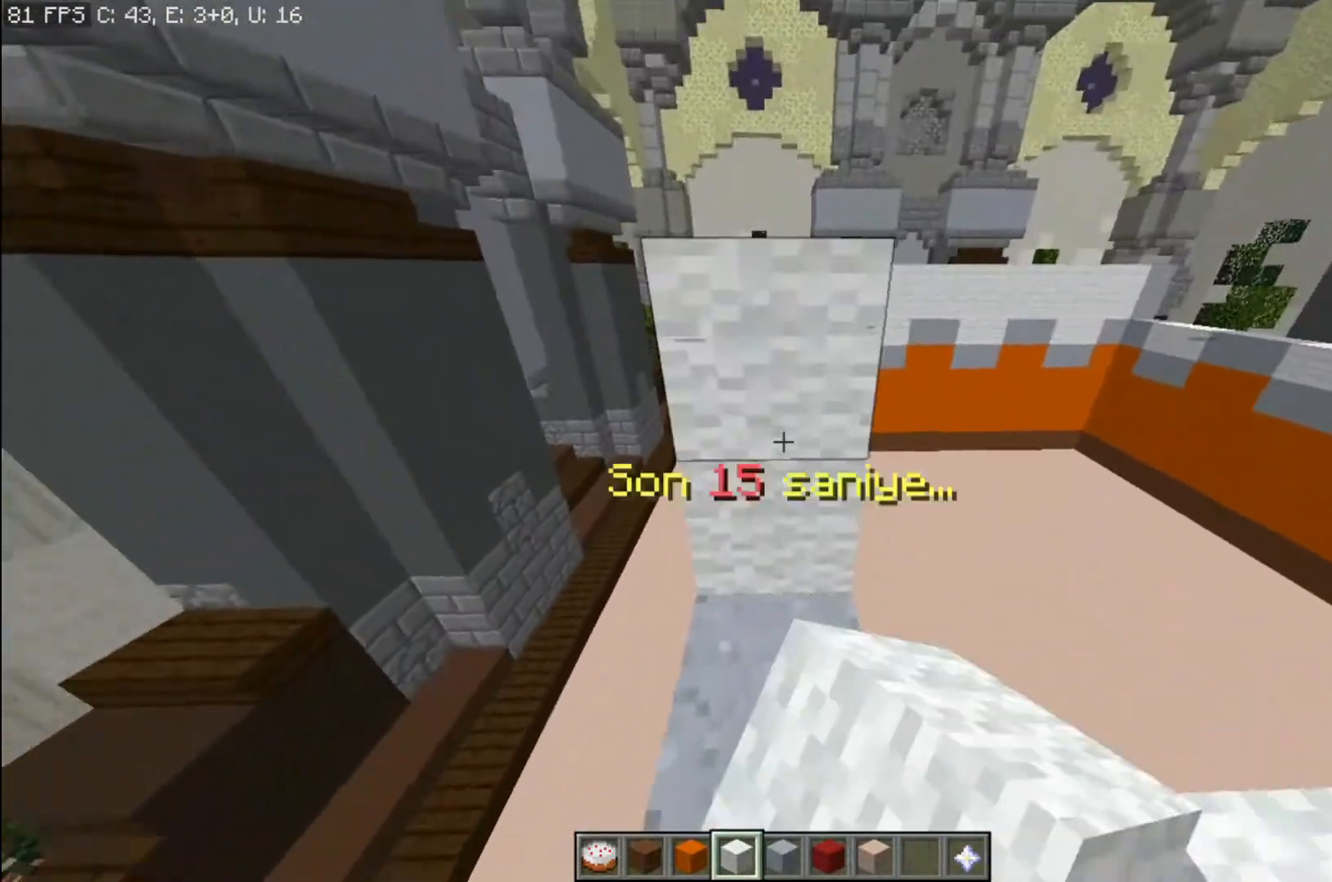
{"keys": [], "mouse": [], "events": [[33, "mouse_right", "up"], [33, "s", "down"], [200, "mouse_right", "down"], [233, "s", "up"], [267, "mouse_right", "up"], [367, "mouse_right", "down"], [500, "mouse_right", "up"]]}
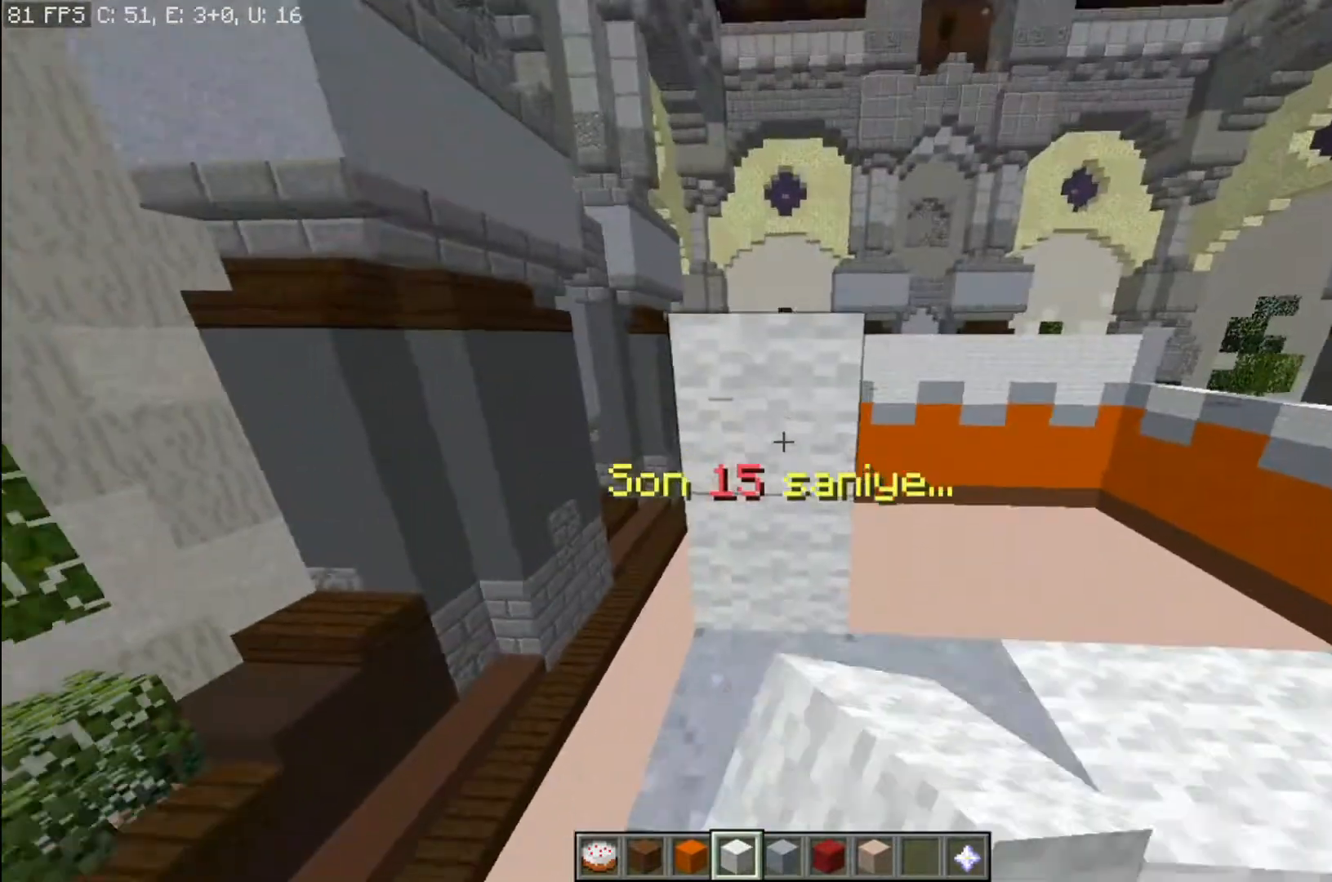
{"keys": [], "mouse": [], "events": [[34, "d", "down"], [34, "w", "down"], [167, "d", "up"], [201, "w", "up"]]}
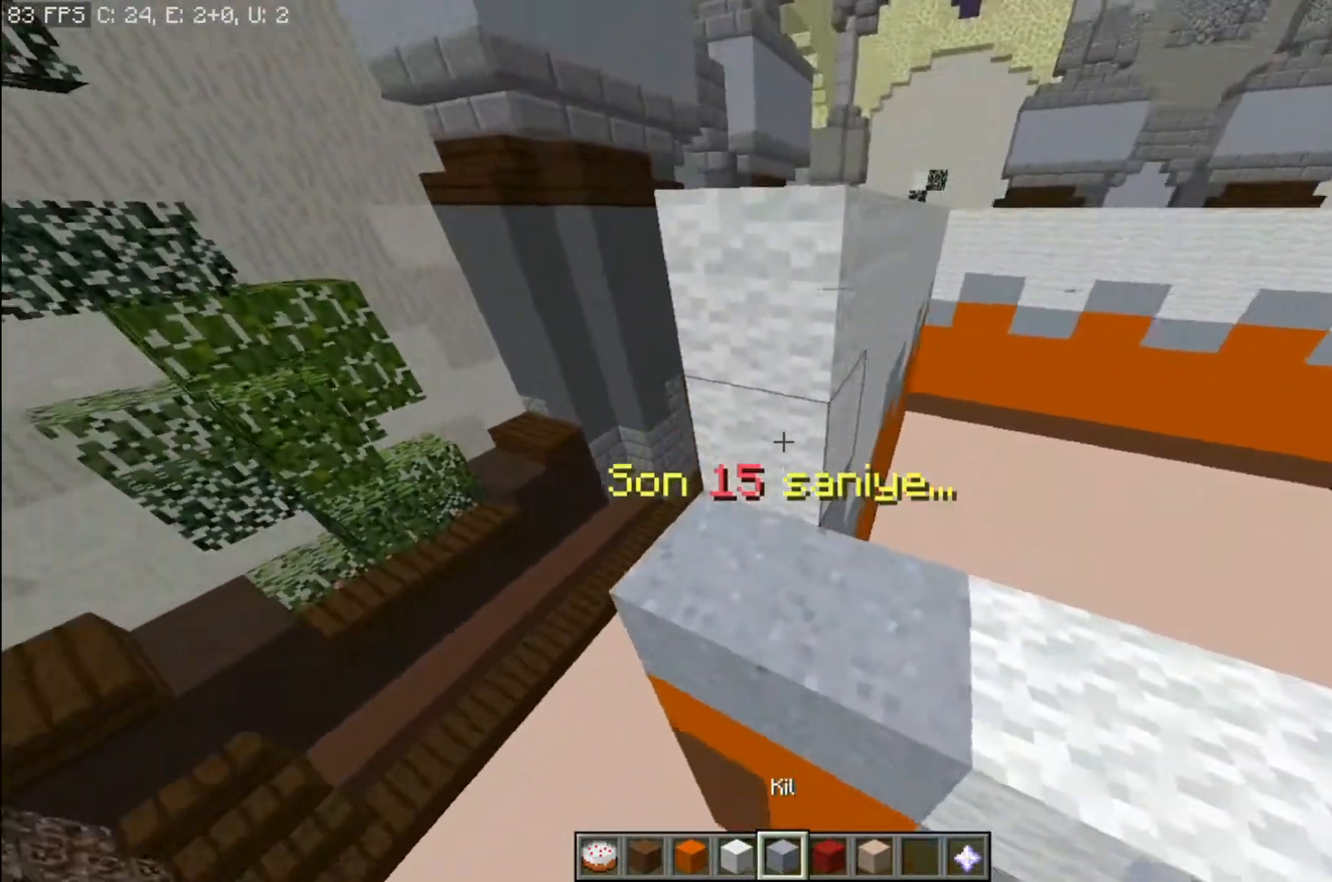
{"keys": ["d", "s"], "mouse": [], "events": [[167, "mouse_right", "down"], [233, "mouse_right", "up"], [300, "mouse_right", "down"], [400, "d", "down"], [400, "mouse_right", "up"], [434, "s", "down"]]}
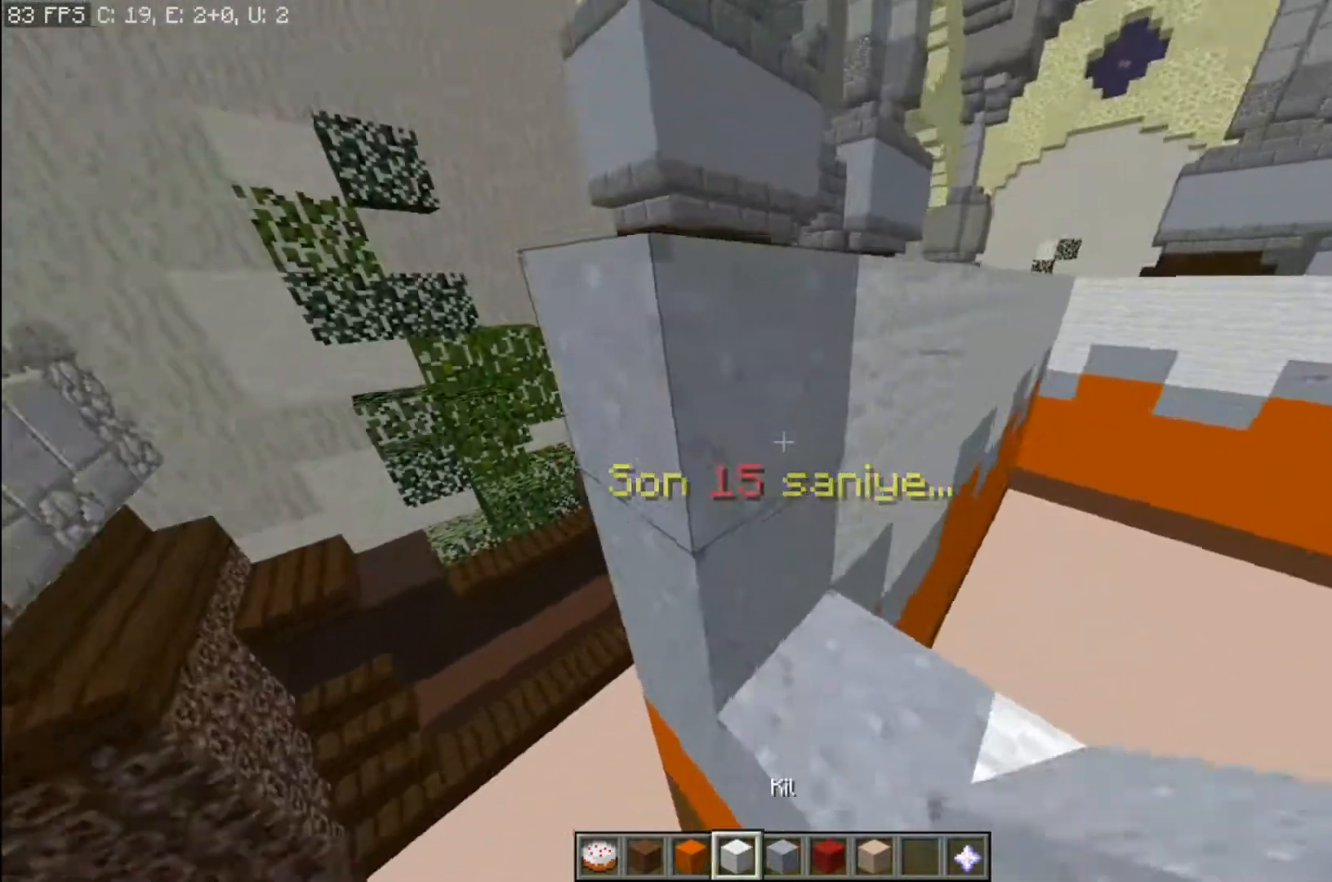
{"keys": [], "mouse": [], "events": [[67, "d", "up"], [67, "s", "up"]]}
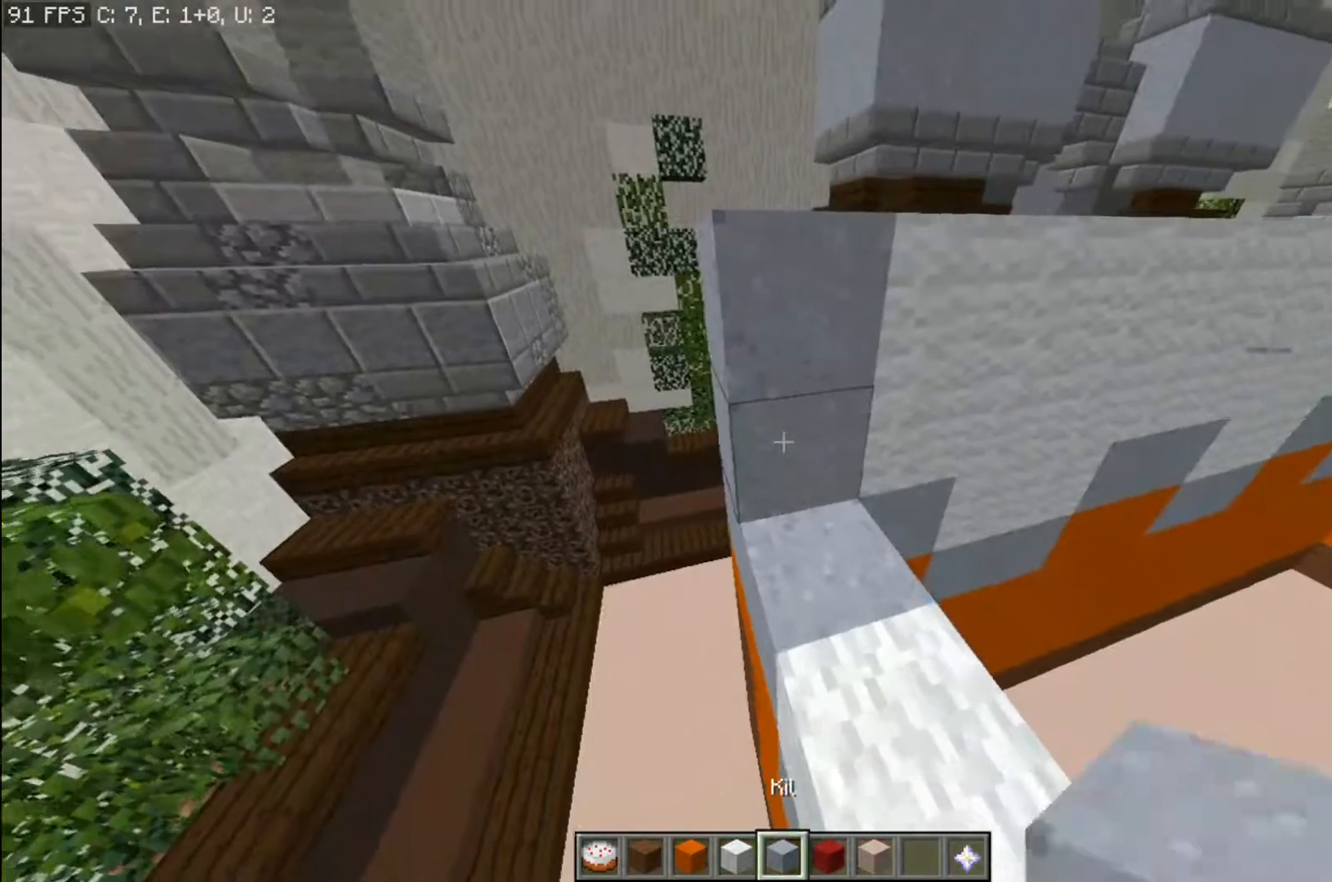
{"keys": ["s"], "mouse": [], "events": [[467, "s", "down"]]}
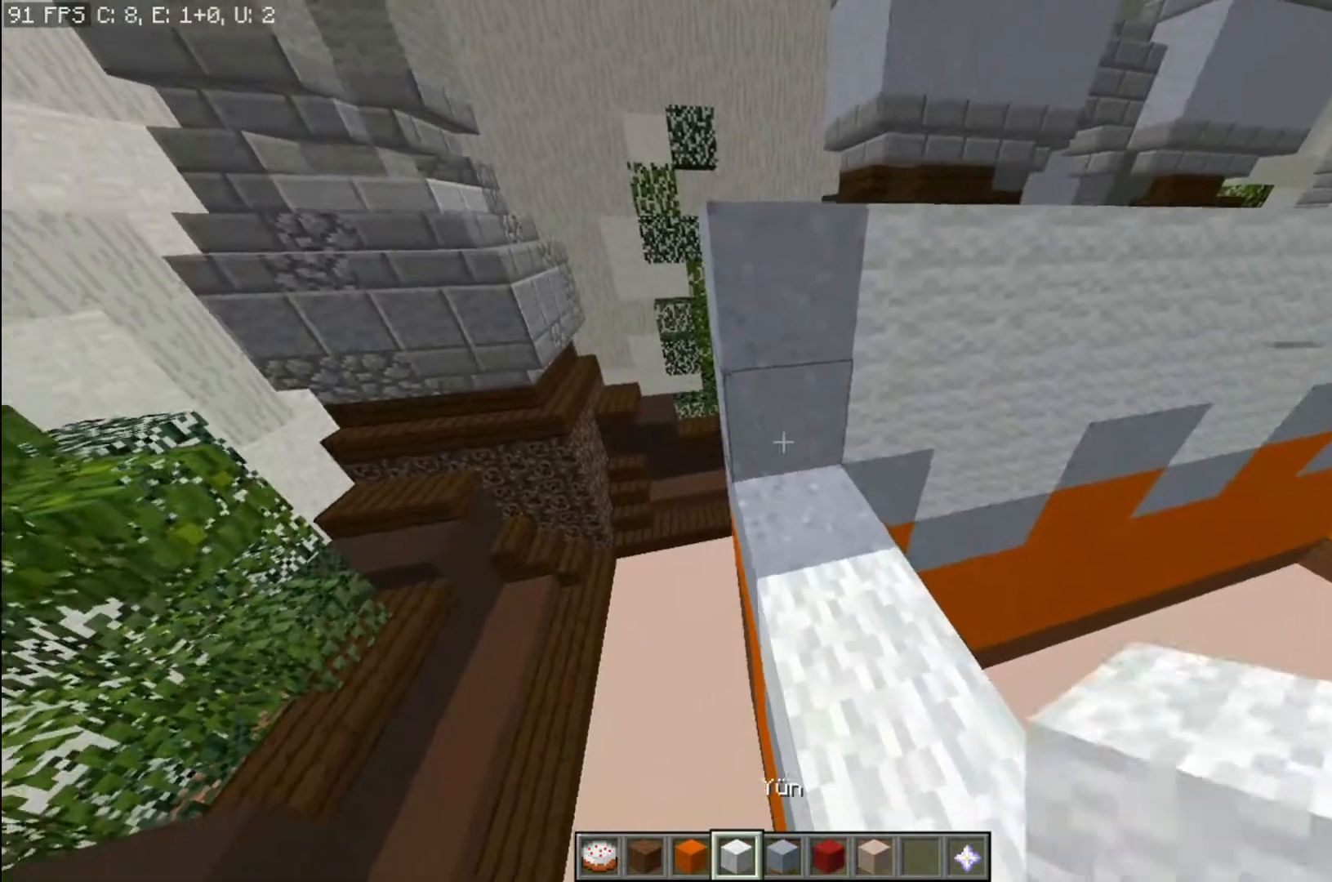
{"keys": [], "mouse": ["right"], "events": [[34, "mouse_right", "down"], [101, "d", "down"], [101, "mouse_right", "up"], [101, "s", "up"], [134, "d", "up"], [201, "mouse_right", "down"], [267, "mouse_right", "up"], [334, "d", "down"], [367, "mouse_right", "down"], [468, "mouse_right", "up"], [501, "d", "up"], [501, "mouse_right", "down"]]}
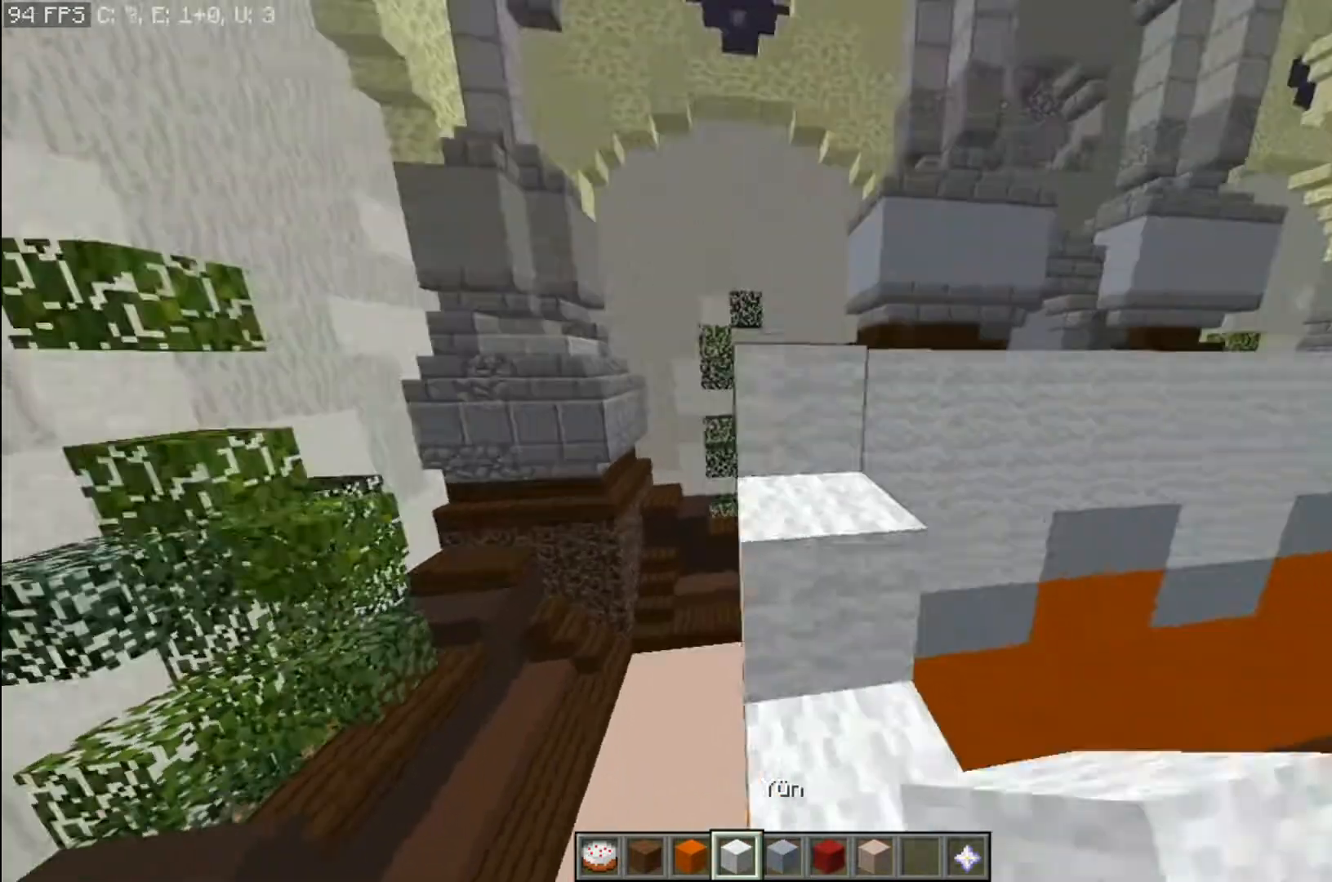
{"keys": ["s"], "mouse": [], "events": [[133, "mouse_right", "up"], [167, "s", "down"], [233, "mouse_right", "down"], [334, "mouse_right", "up"], [334, "s", "up"], [400, "mouse_right", "down"], [467, "s", "down"], [500, "mouse_right", "up"]]}
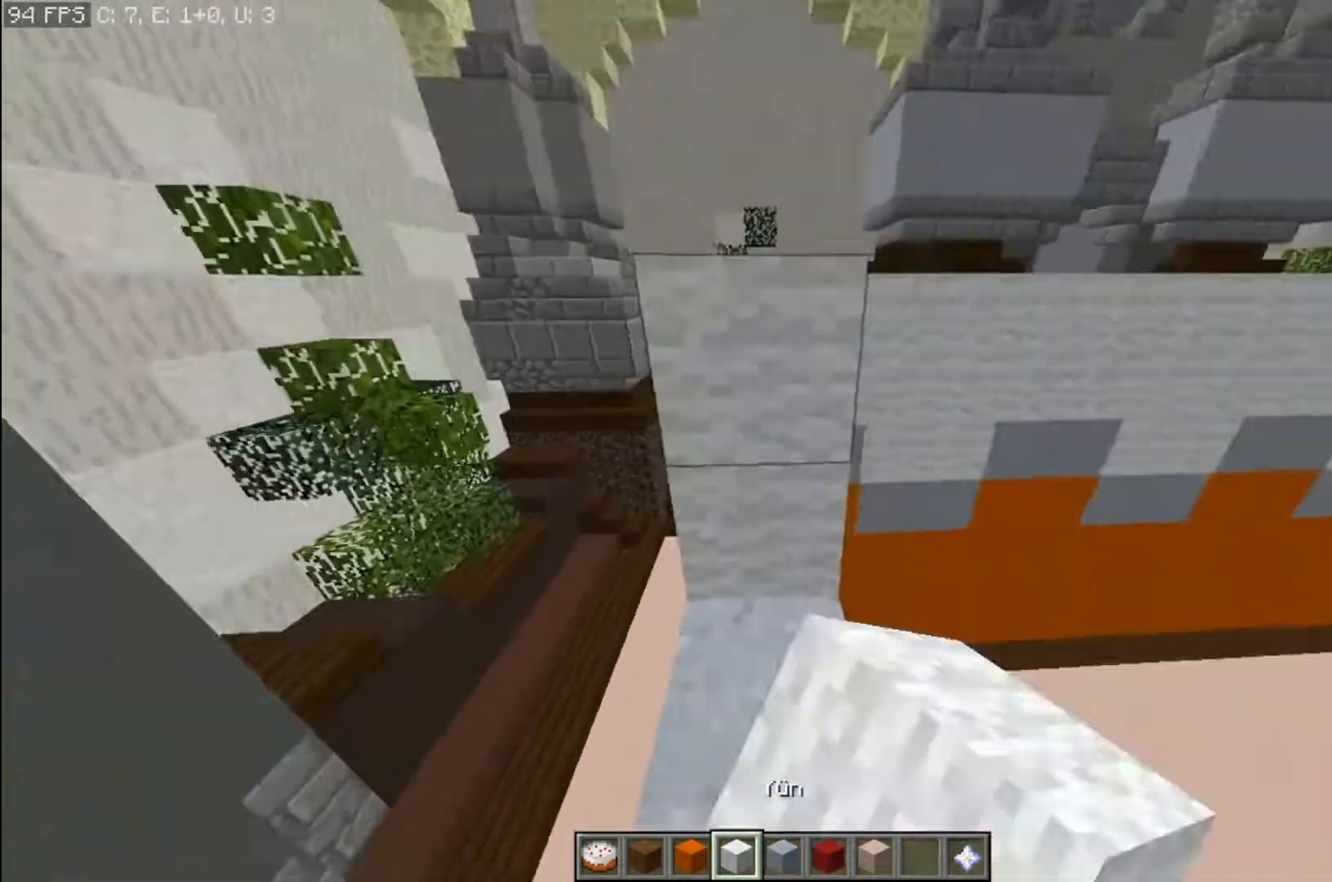
{"keys": [], "mouse": ["right"], "events": [[67, "mouse_right", "down"], [67, "s", "up"], [167, "mouse_right", "up"], [234, "mouse_right", "down"], [301, "s", "down"], [367, "mouse_right", "up"], [367, "s", "up"], [434, "mouse_right", "down"]]}